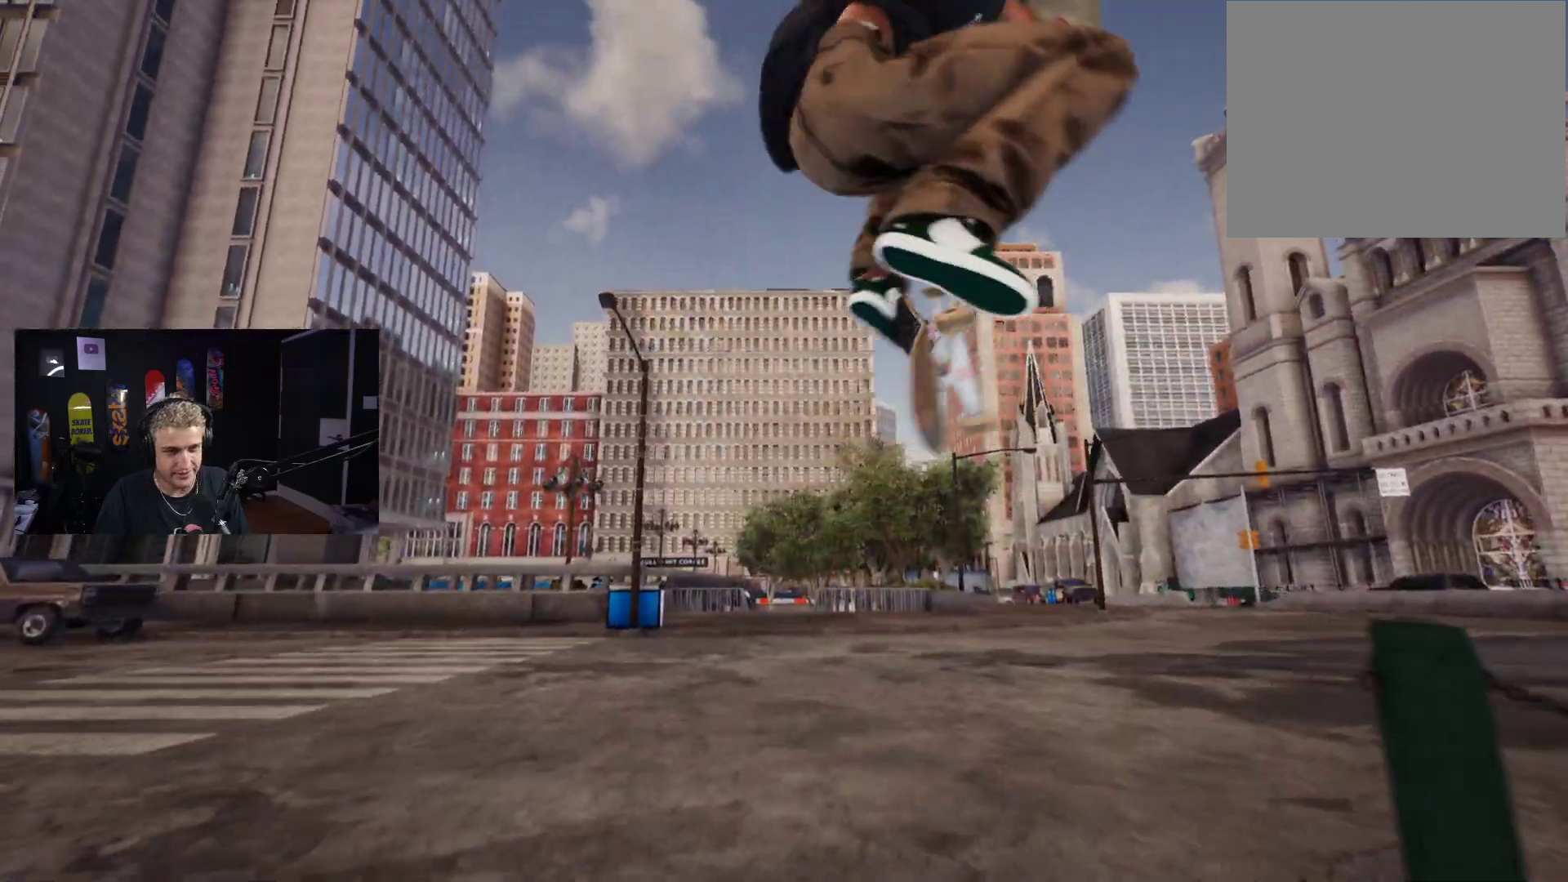
Gameplay with a controller (Xbox layout); each line is a JSON object with the inputs held at the frame after it. "events" lists button and stick changes between this image and that frame as [ms after this image, input, new state], when the widget could be followed in between.
{"buttons": ["L2"], "left_stick": "center", "right_stick": "center", "events": [[383, "right_stick", "center"]]}
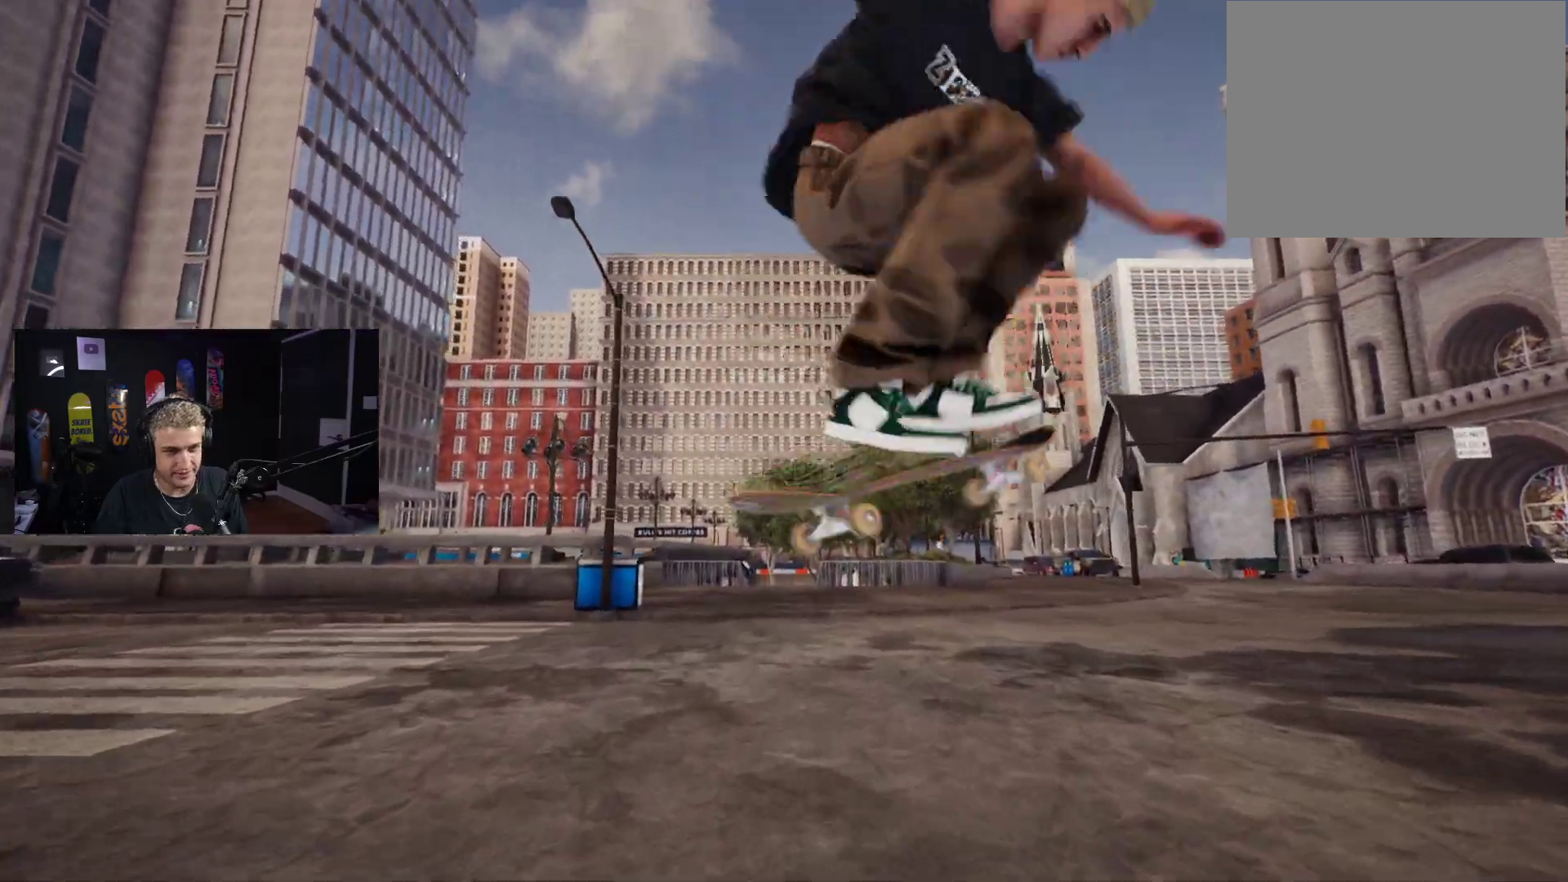
{"buttons": ["L2"], "left_stick": "center", "right_stick": "center", "events": []}
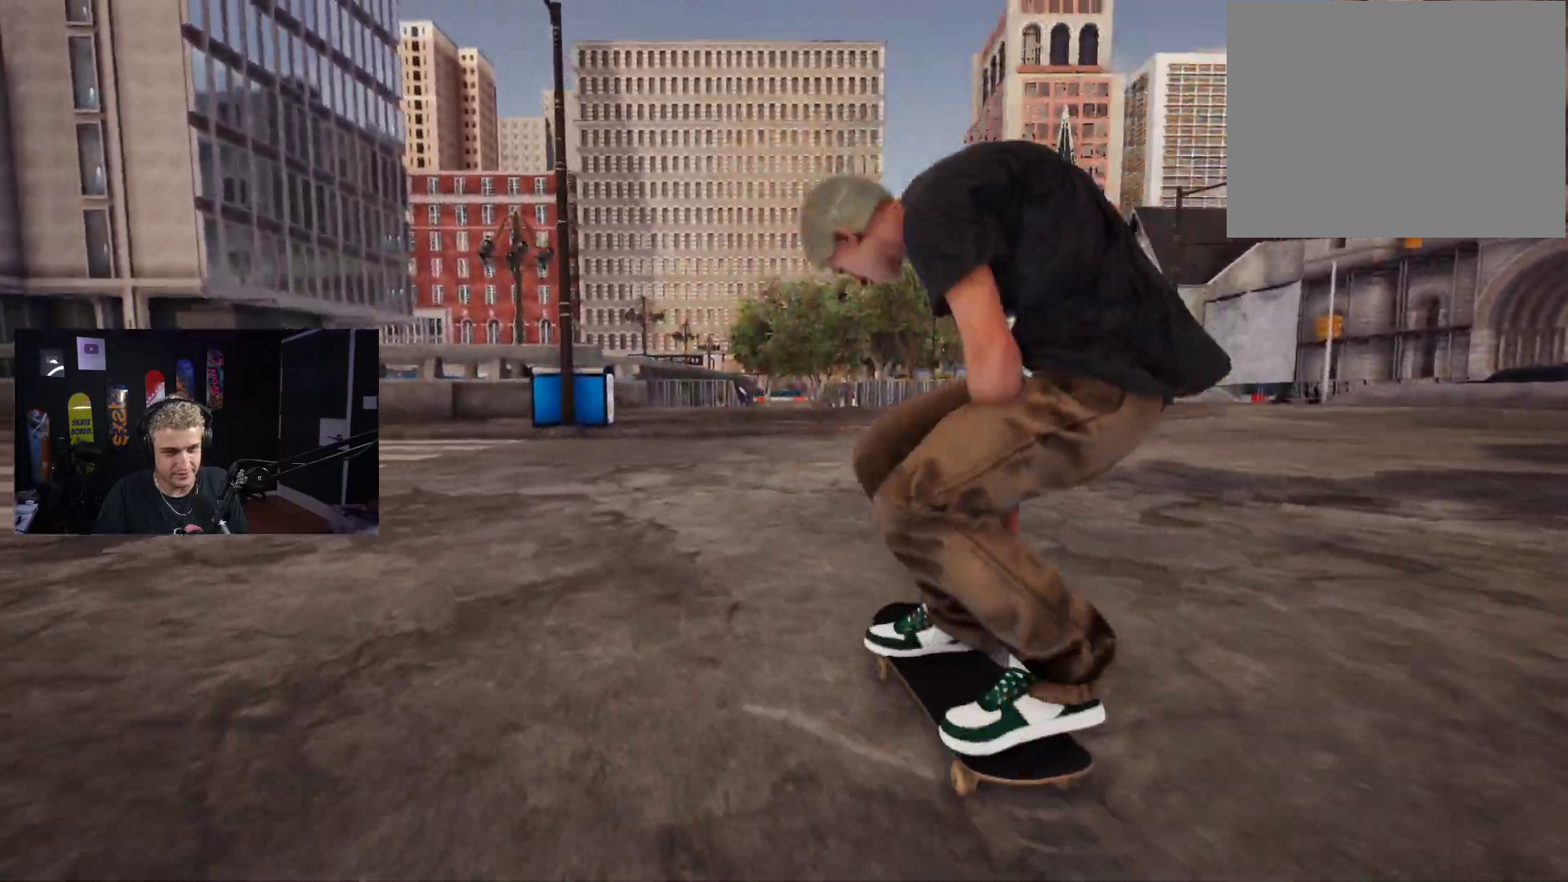
{"buttons": ["R2"], "left_stick": "center", "right_stick": "center", "events": [[183, "R2", "down"], [200, "L2", "up"]]}
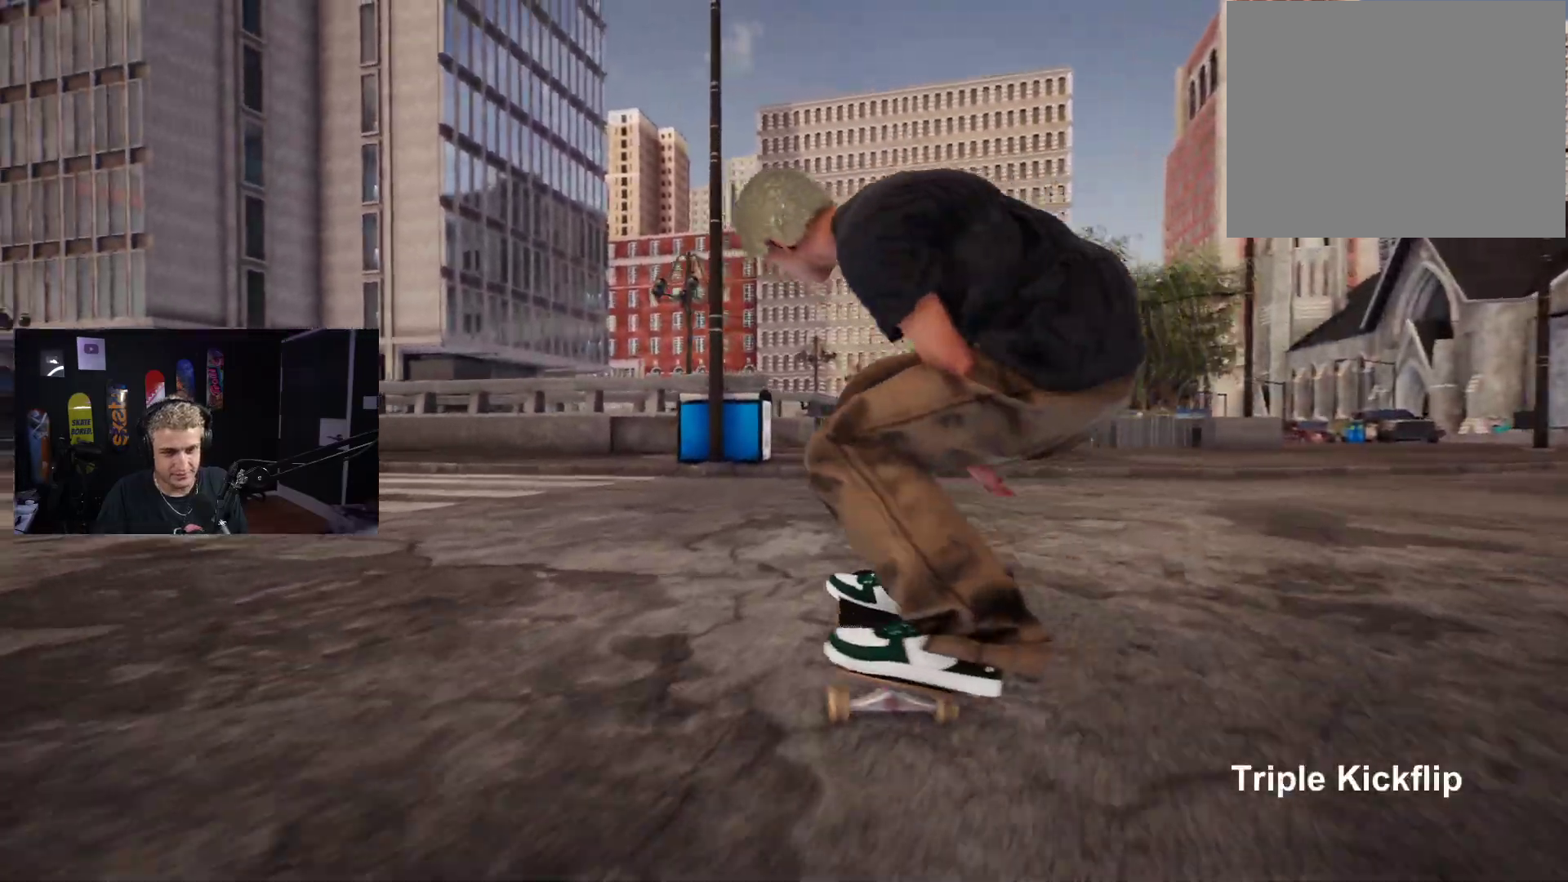
{"buttons": [], "left_stick": "down", "right_stick": "center", "events": [[350, "left_stick", "down"], [500, "R2", "up"]]}
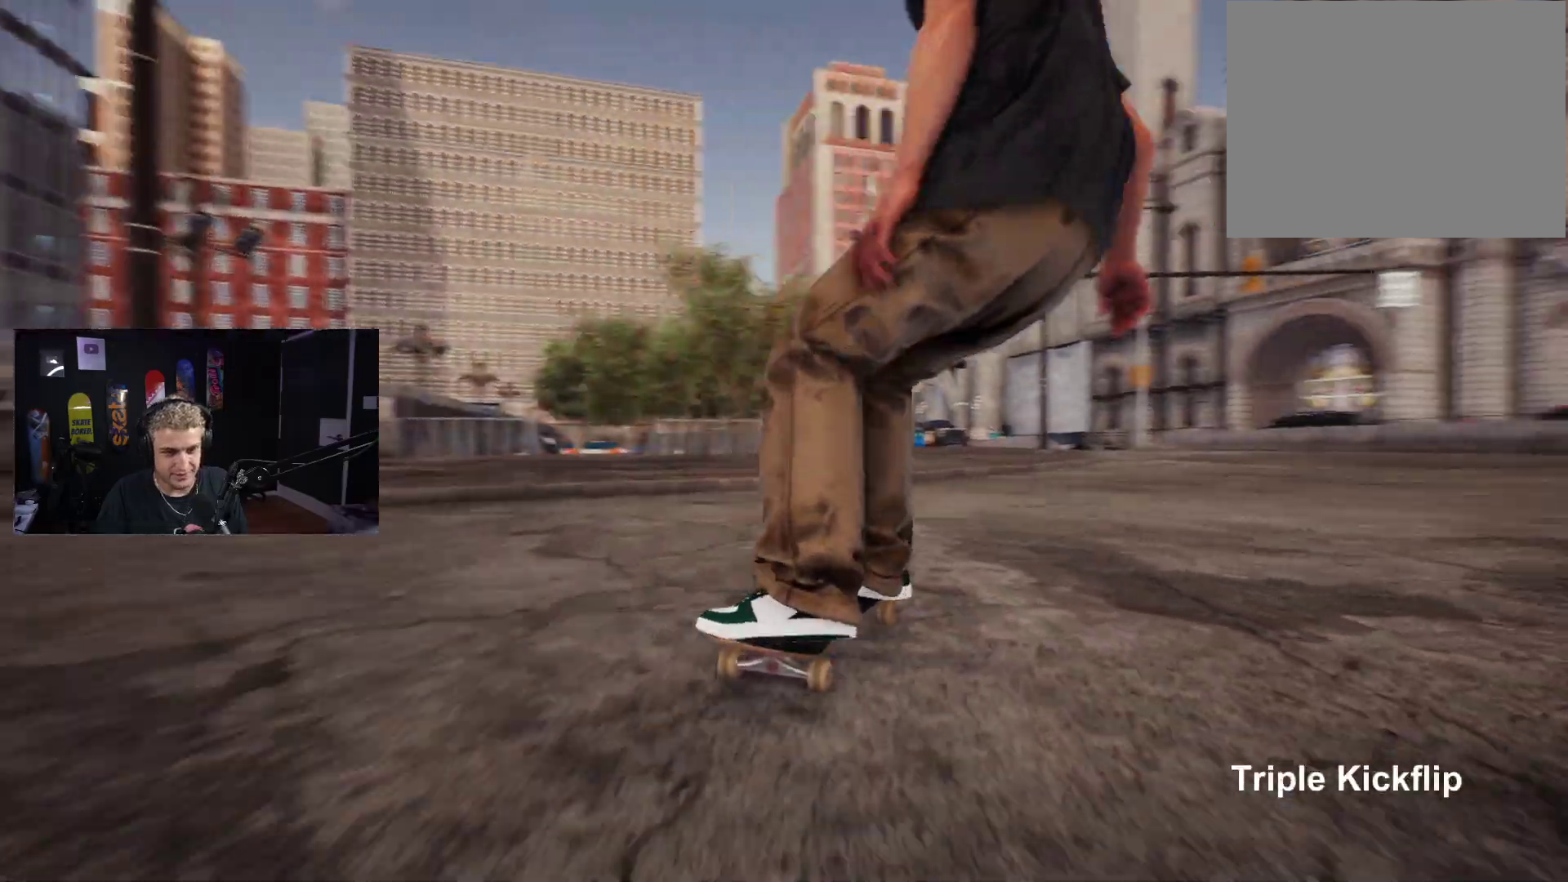
{"buttons": [], "left_stick": "center", "right_stick": "right", "events": [[350, "right_stick", "right"], [383, "left_stick", "center"]]}
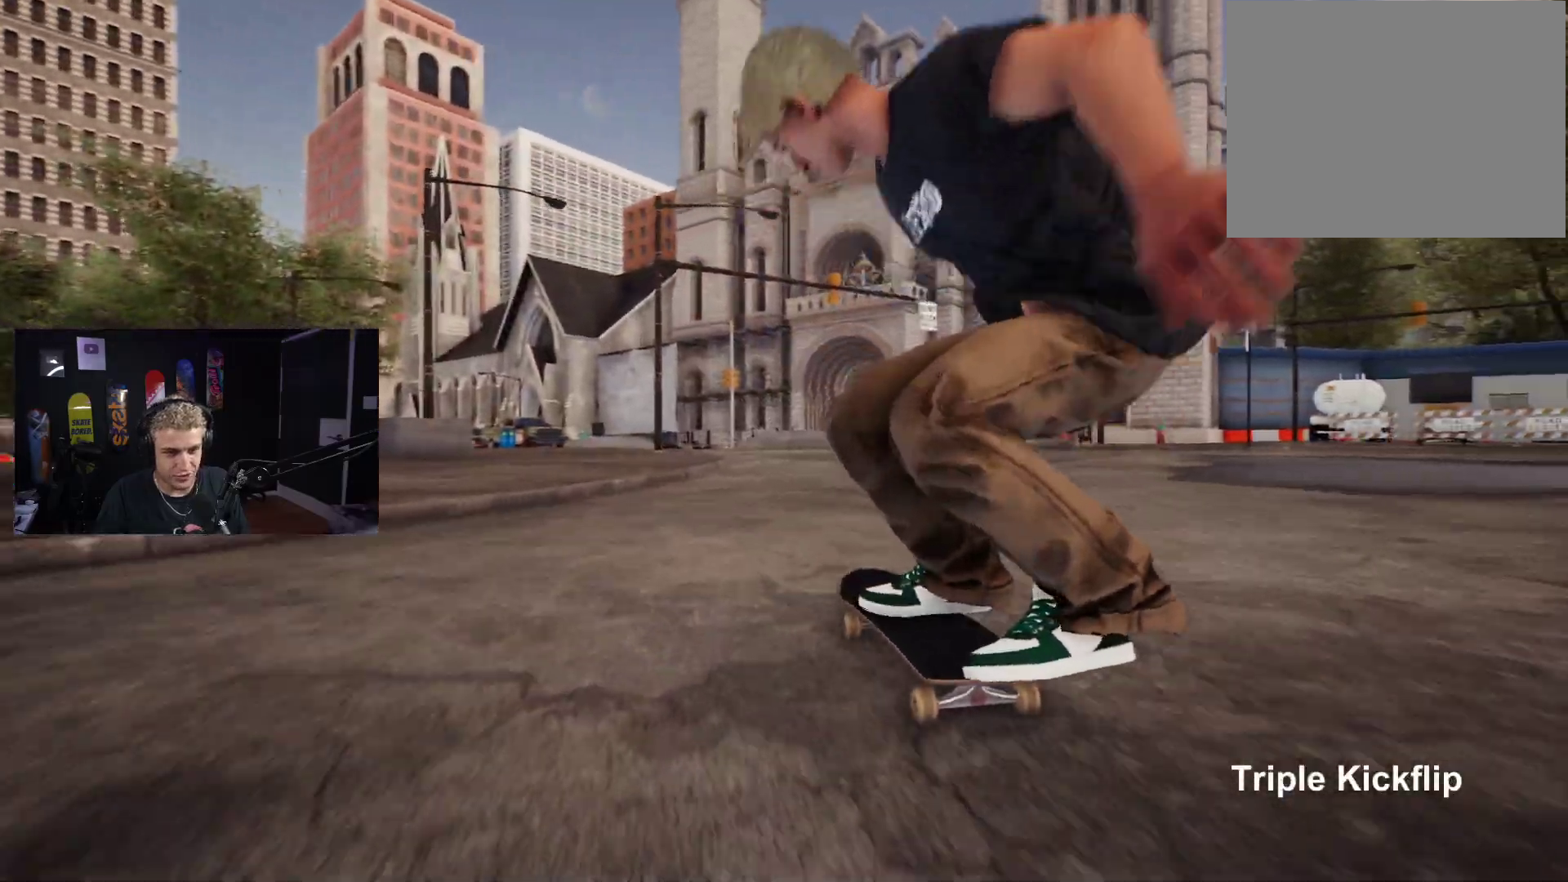
{"buttons": [], "left_stick": "center", "right_stick": "right", "events": []}
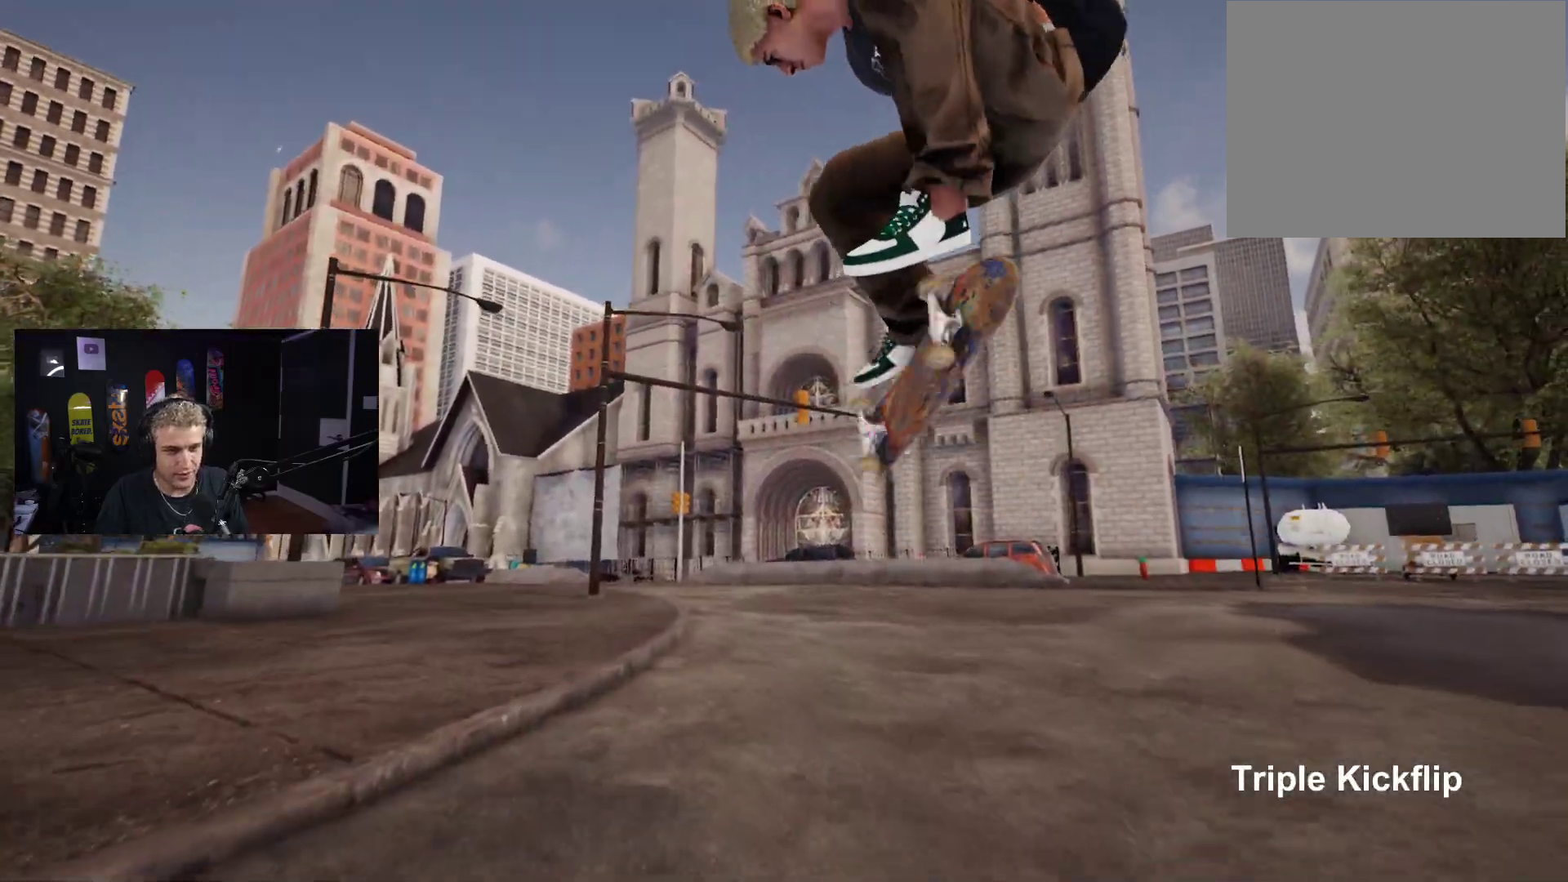
{"buttons": [], "left_stick": "center", "right_stick": "right", "events": []}
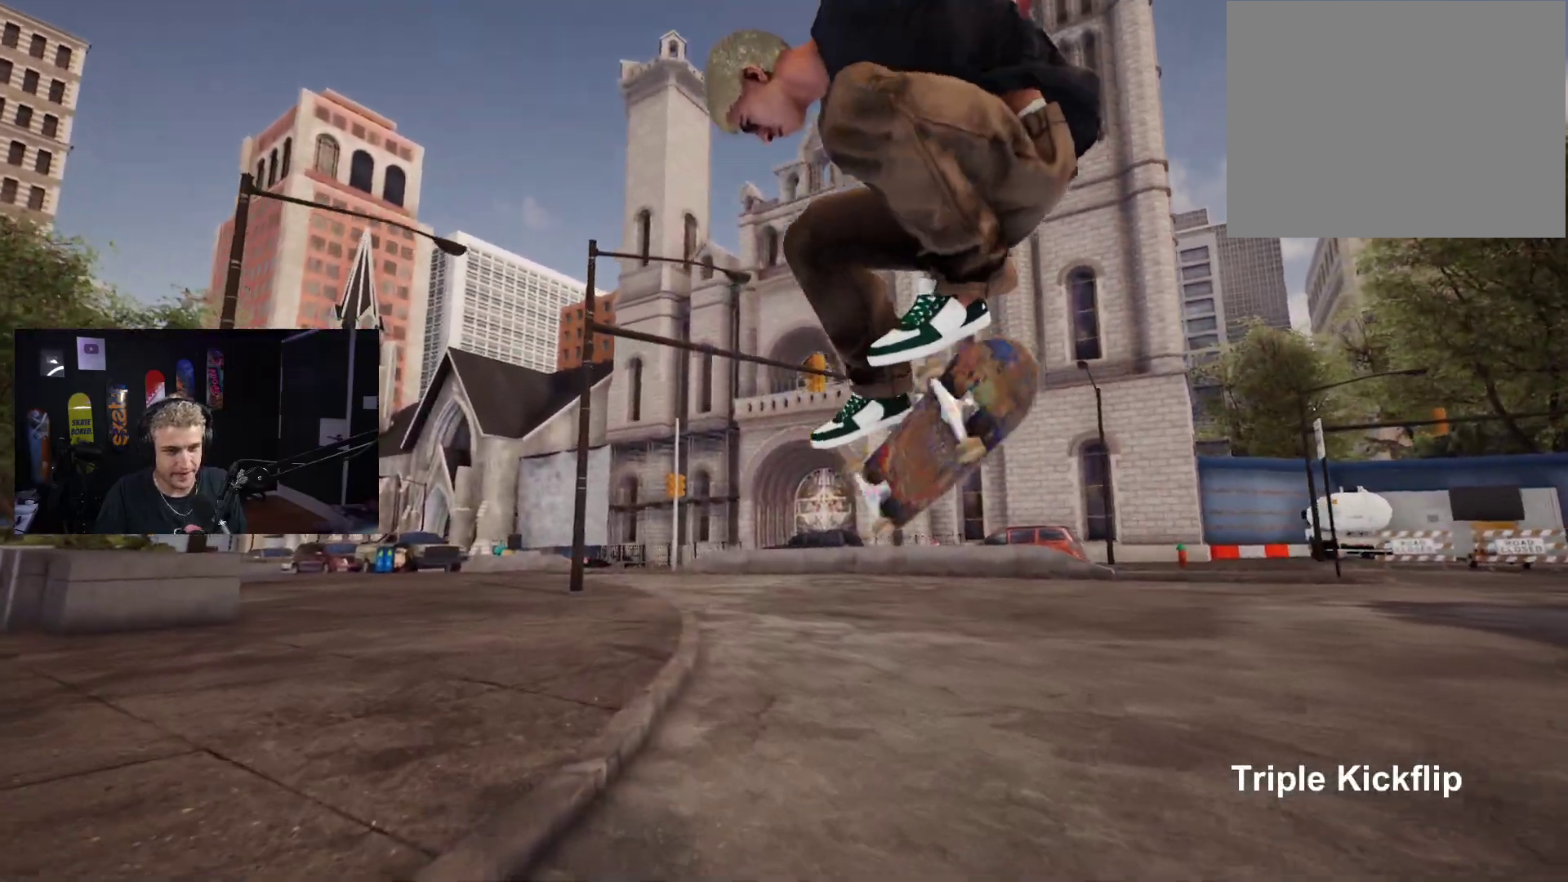
{"buttons": ["R2"], "left_stick": "center", "right_stick": "center", "events": [[133, "right_stick", "center"], [467, "R2", "down"]]}
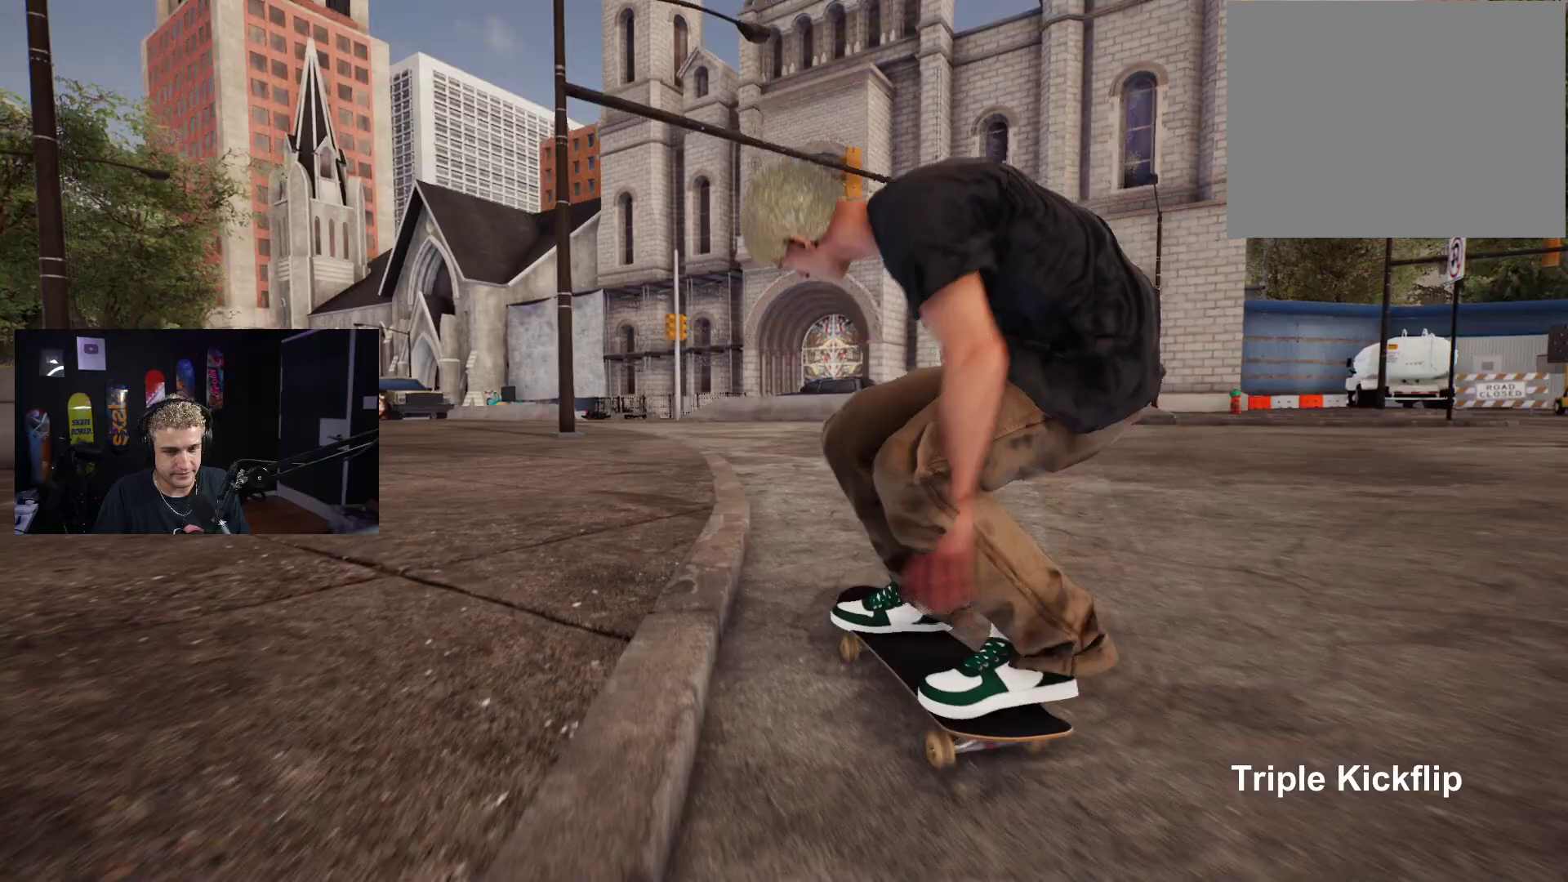
{"buttons": [], "left_stick": "center", "right_stick": "center", "events": [[267, "R2", "up"]]}
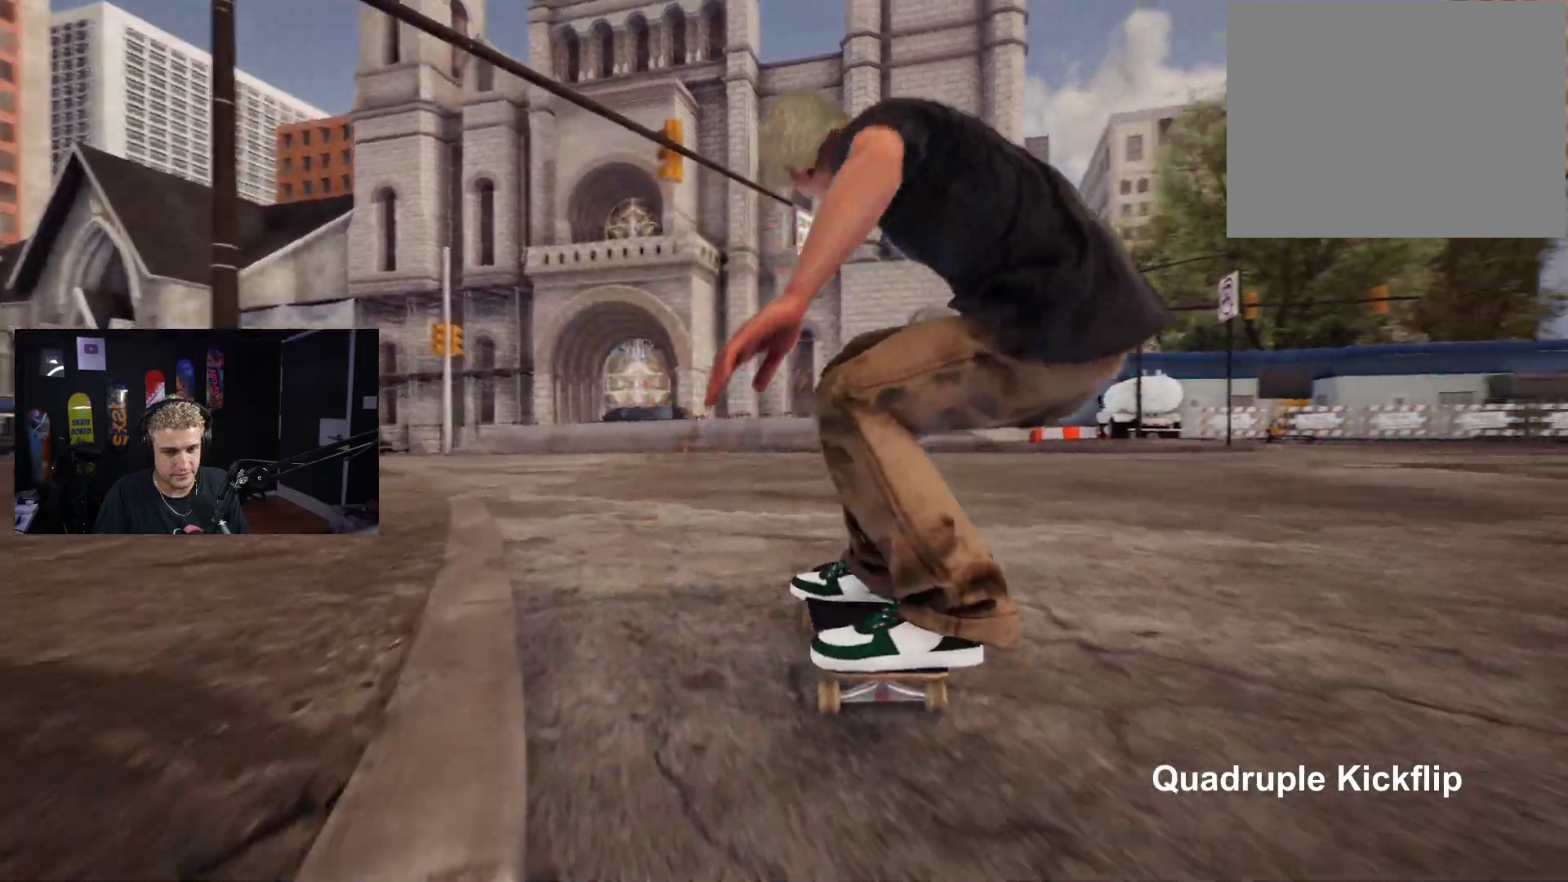
{"buttons": ["L2"], "left_stick": "center", "right_stick": "center", "events": [[17, "L2", "down"]]}
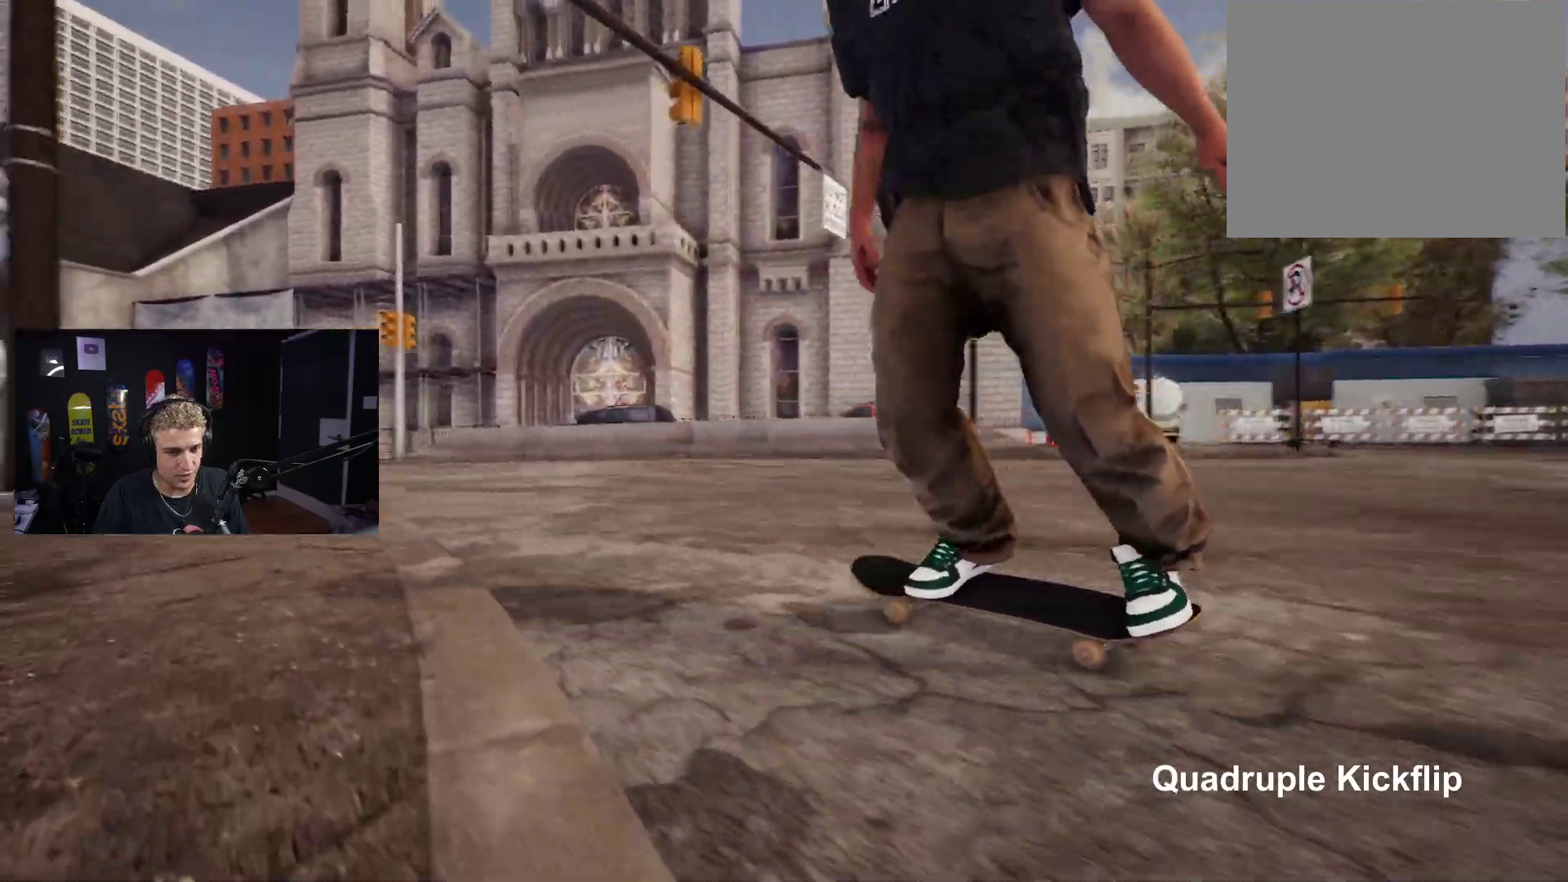
{"buttons": ["X"], "left_stick": "center", "right_stick": "center", "events": [[17, "L2", "up"], [100, "DPAD_UP", "down"], [417, "DPAD_UP", "up"], [483, "X", "down"]]}
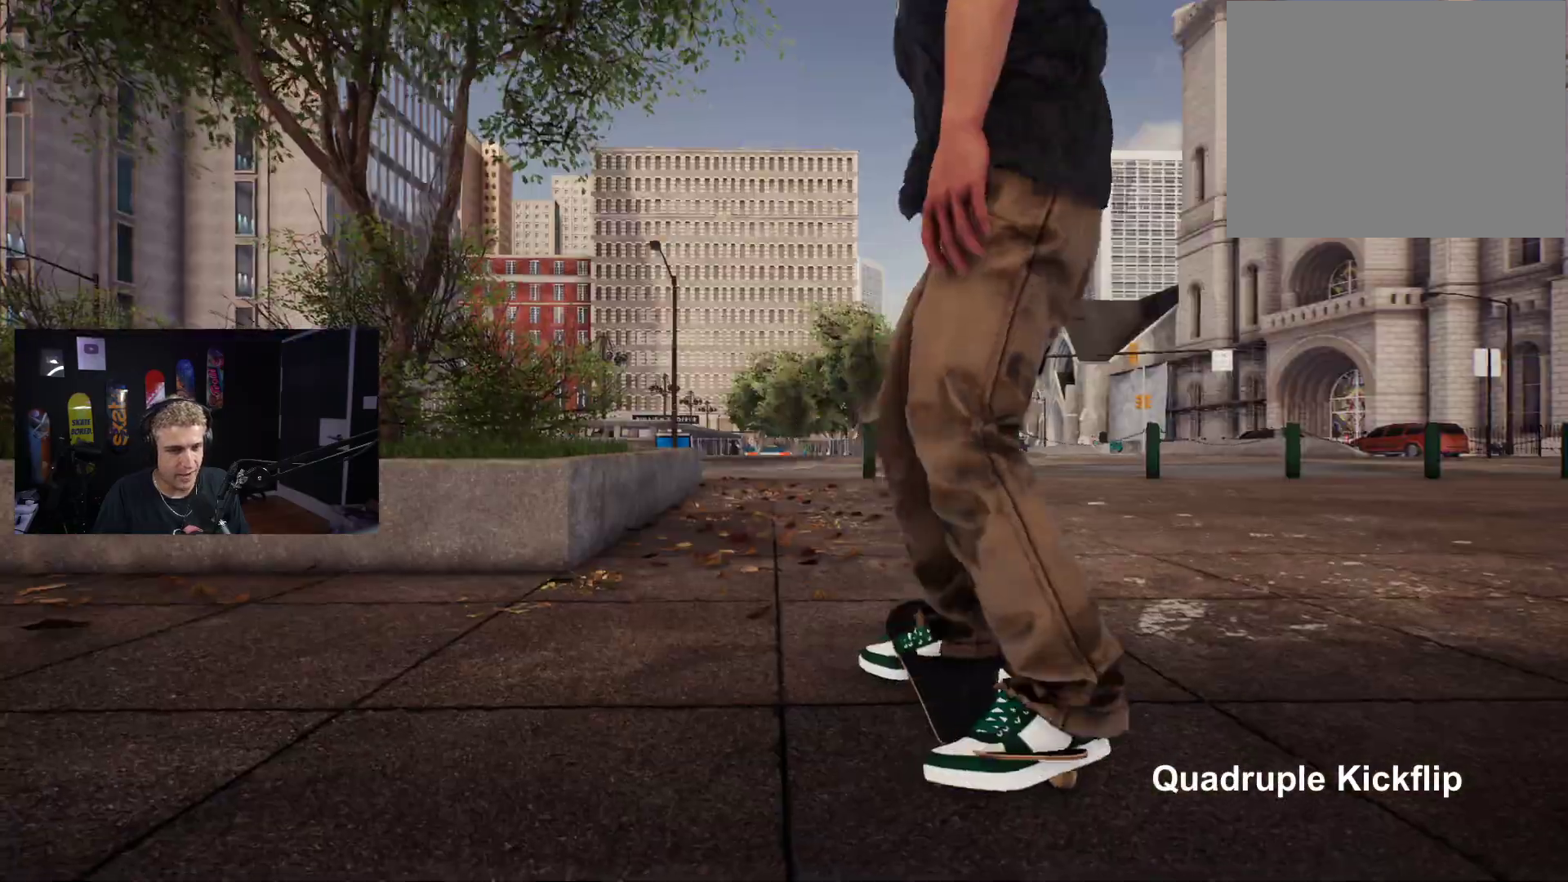
{"buttons": ["X"], "left_stick": "center", "right_stick": "center", "events": [[50, "X", "up"], [133, "X", "down"], [217, "X", "up"], [300, "X", "down"], [400, "X", "up"], [500, "X", "down"]]}
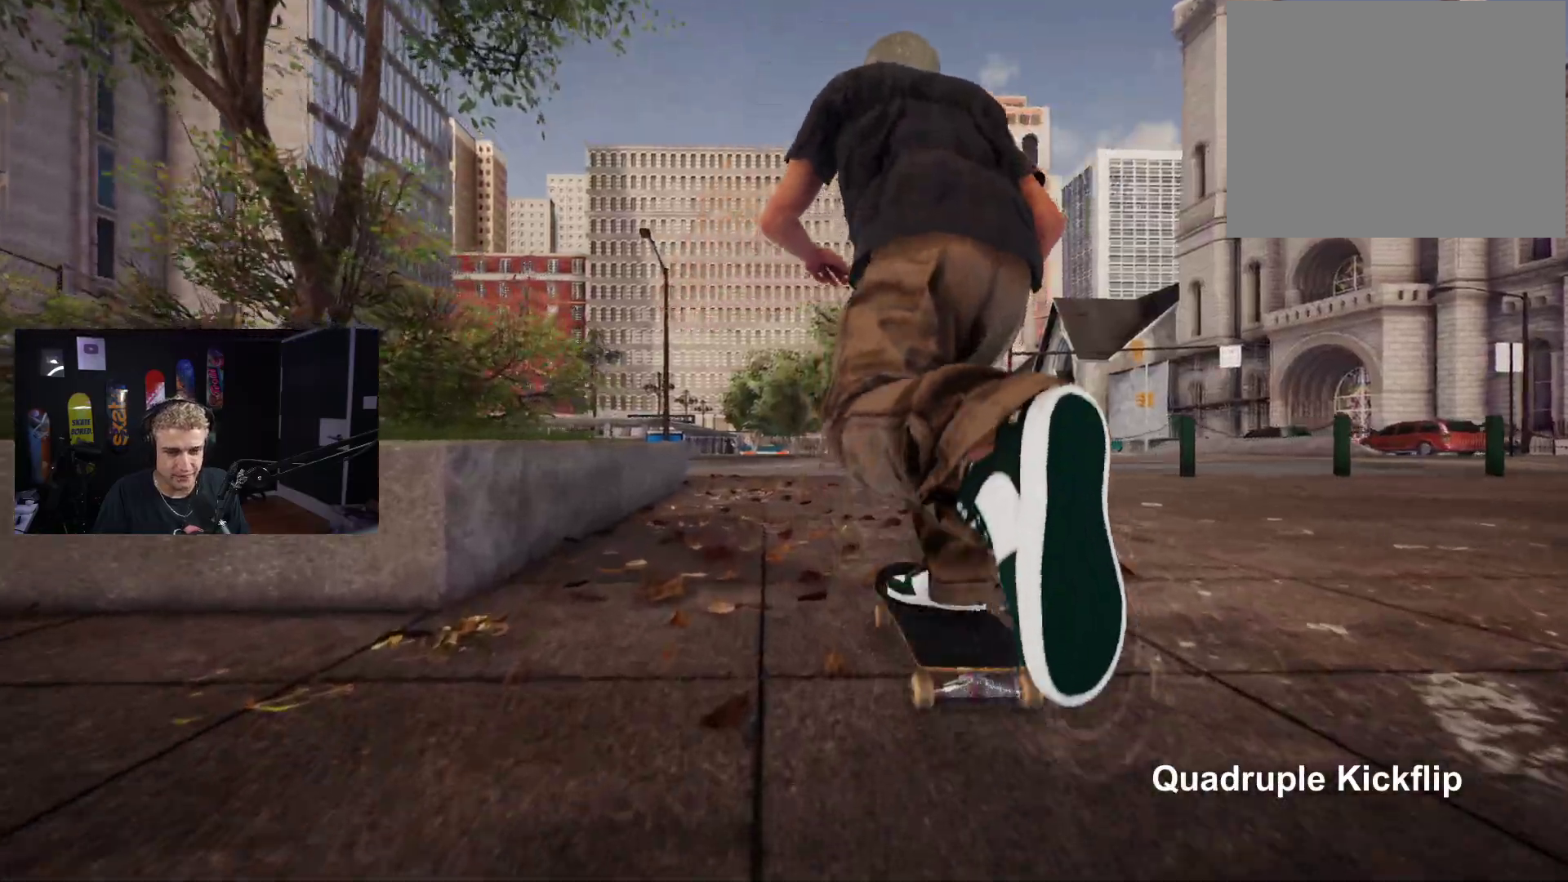
{"buttons": [], "left_stick": "center", "right_stick": "center", "events": [[50, "X", "up"], [133, "X", "down"], [200, "X", "up"], [283, "X", "down"], [350, "X", "up"], [433, "X", "down"], [500, "X", "up"]]}
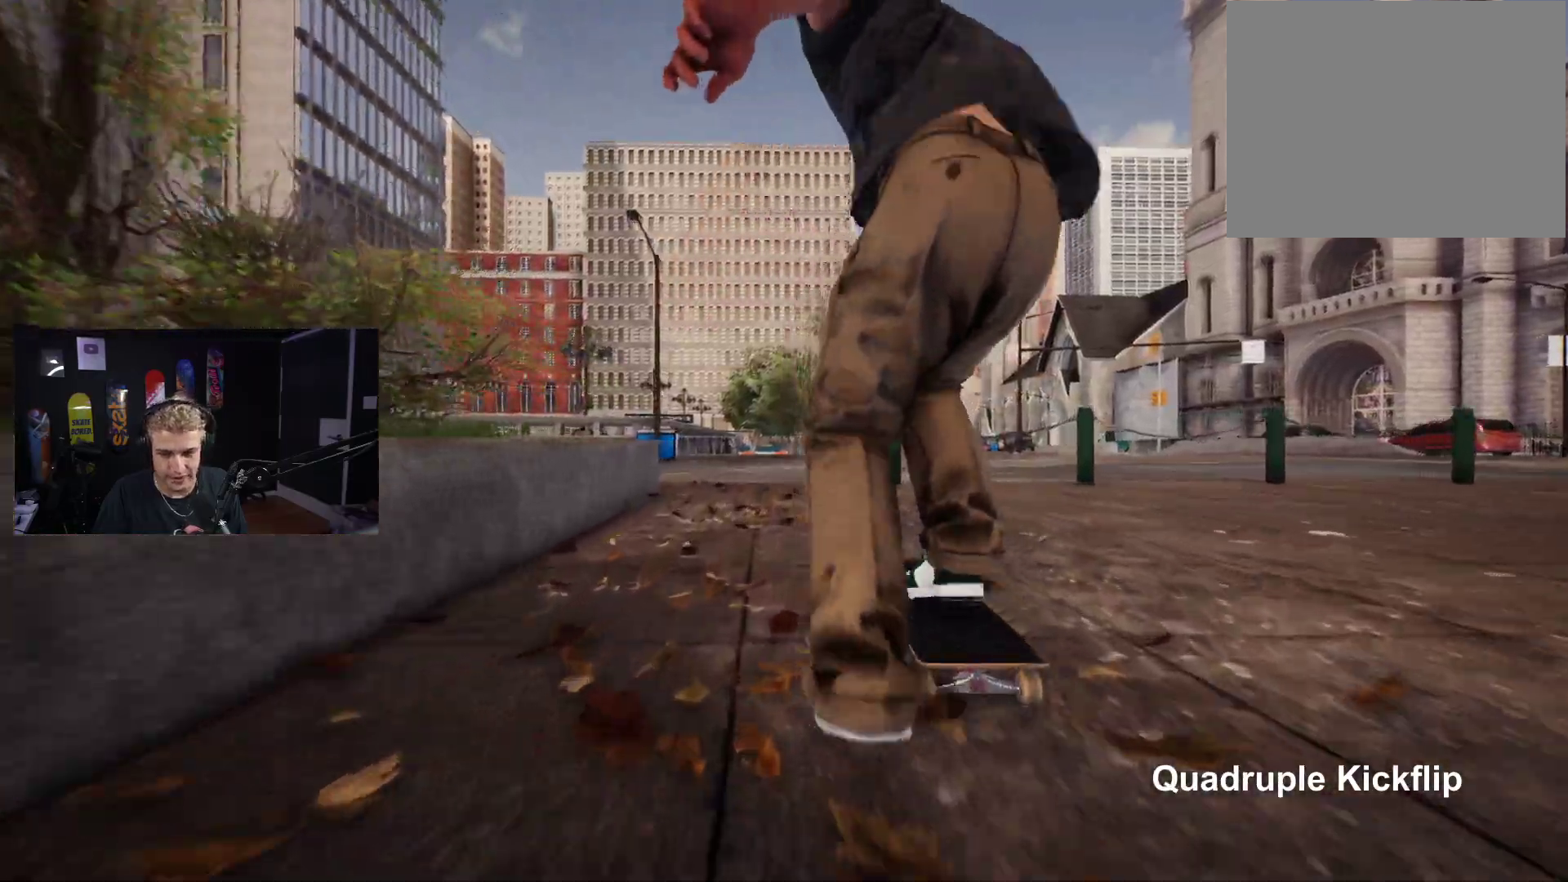
{"buttons": ["X"], "left_stick": "center", "right_stick": "center", "events": [[100, "X", "down"], [133, "X", "up"], [233, "X", "down"], [283, "X", "up"], [350, "X", "down"], [433, "X", "up"], [500, "X", "down"]]}
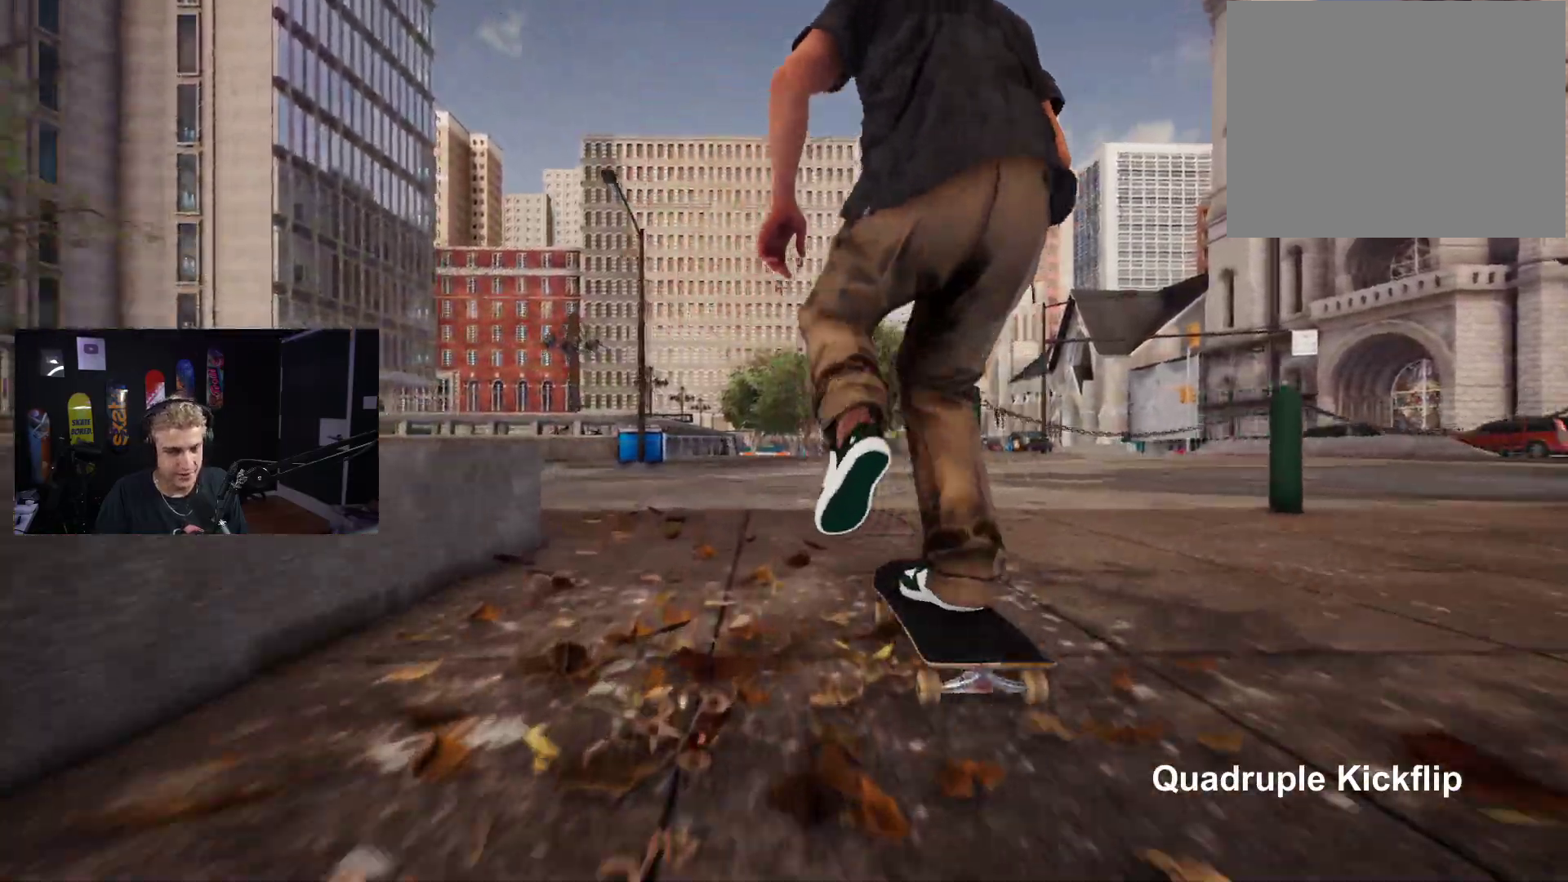
{"buttons": ["X"], "left_stick": "center", "right_stick": "center", "events": [[83, "X", "up"], [150, "X", "down"], [217, "X", "up"], [317, "X", "down"], [383, "X", "up"], [483, "X", "down"]]}
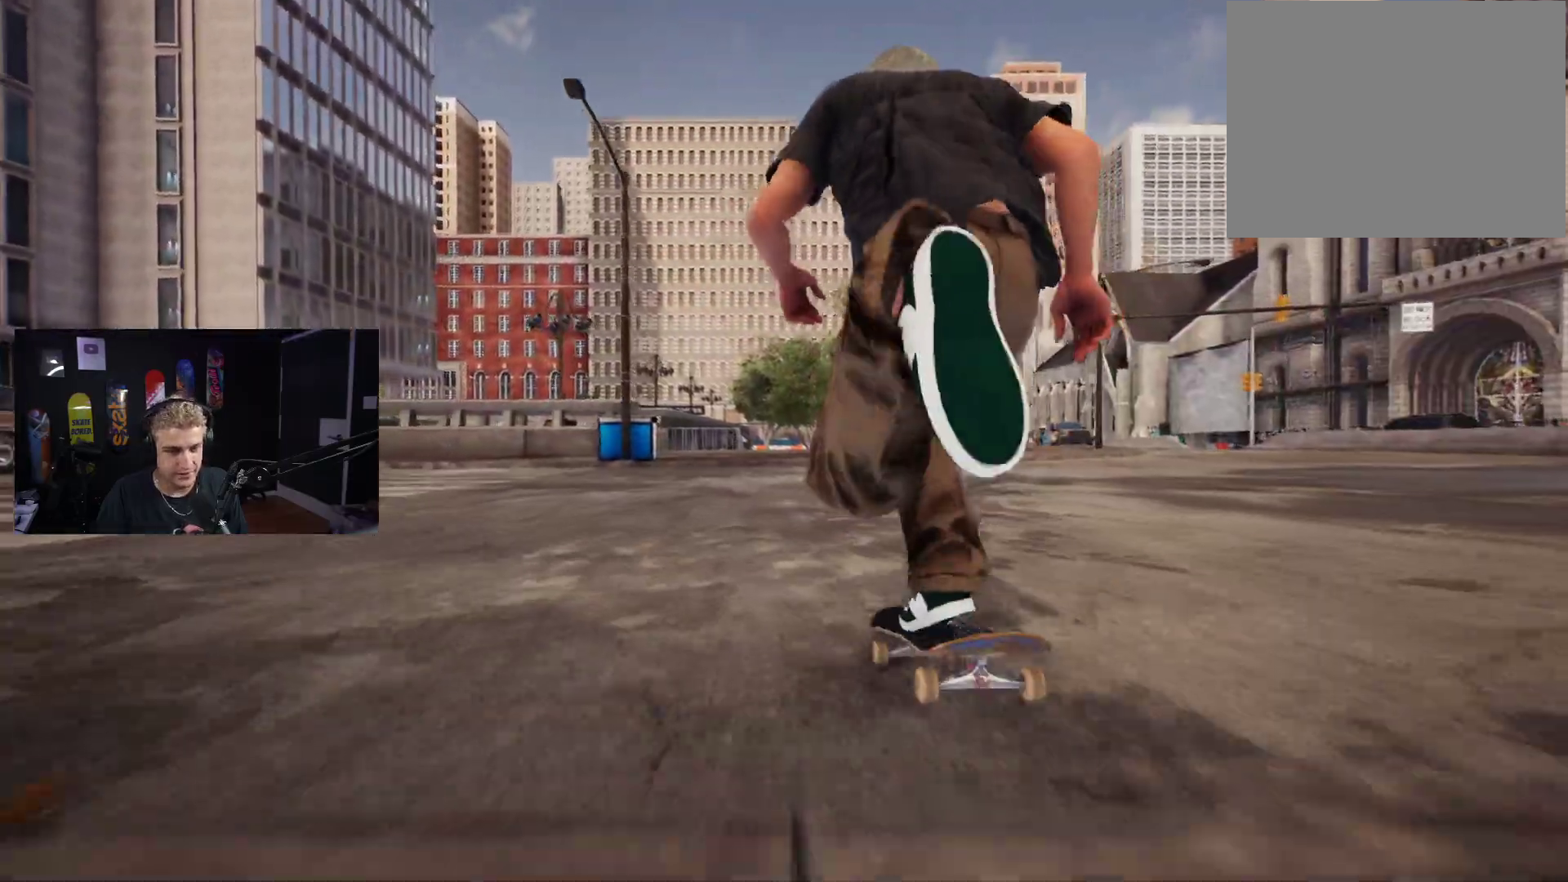
{"buttons": [], "left_stick": "center", "right_stick": "center", "events": [[33, "X", "up"], [117, "X", "down"], [183, "X", "up"], [250, "X", "down"], [333, "X", "up"]]}
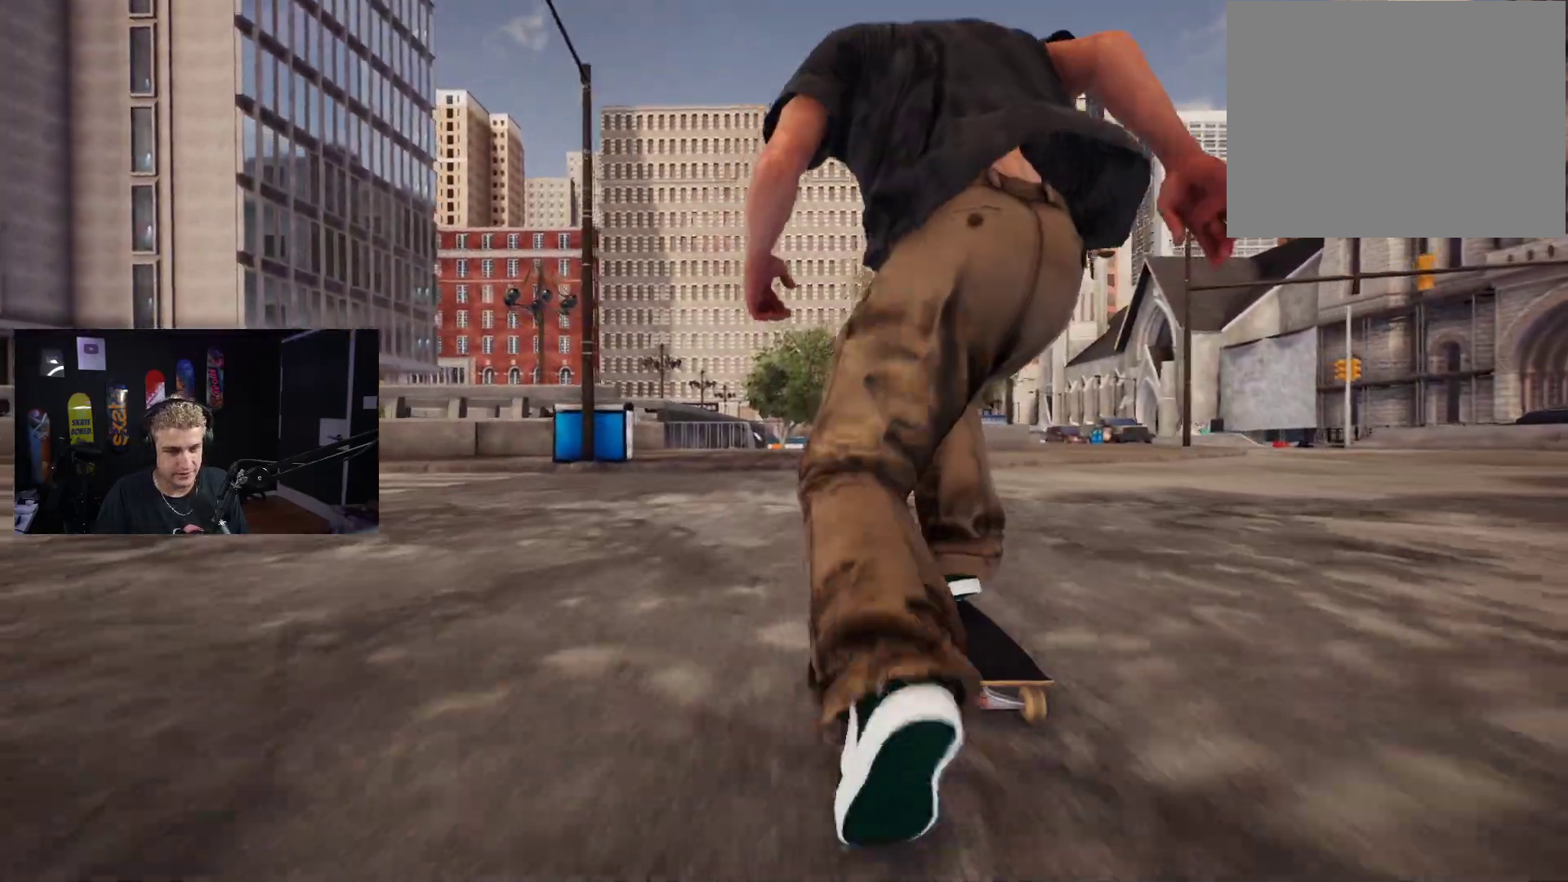
{"buttons": [], "left_stick": "center", "right_stick": "center", "events": [[200, "left_stick", "down"], [383, "right_stick", "up"], [417, "left_stick", "center"], [483, "right_stick", "center"]]}
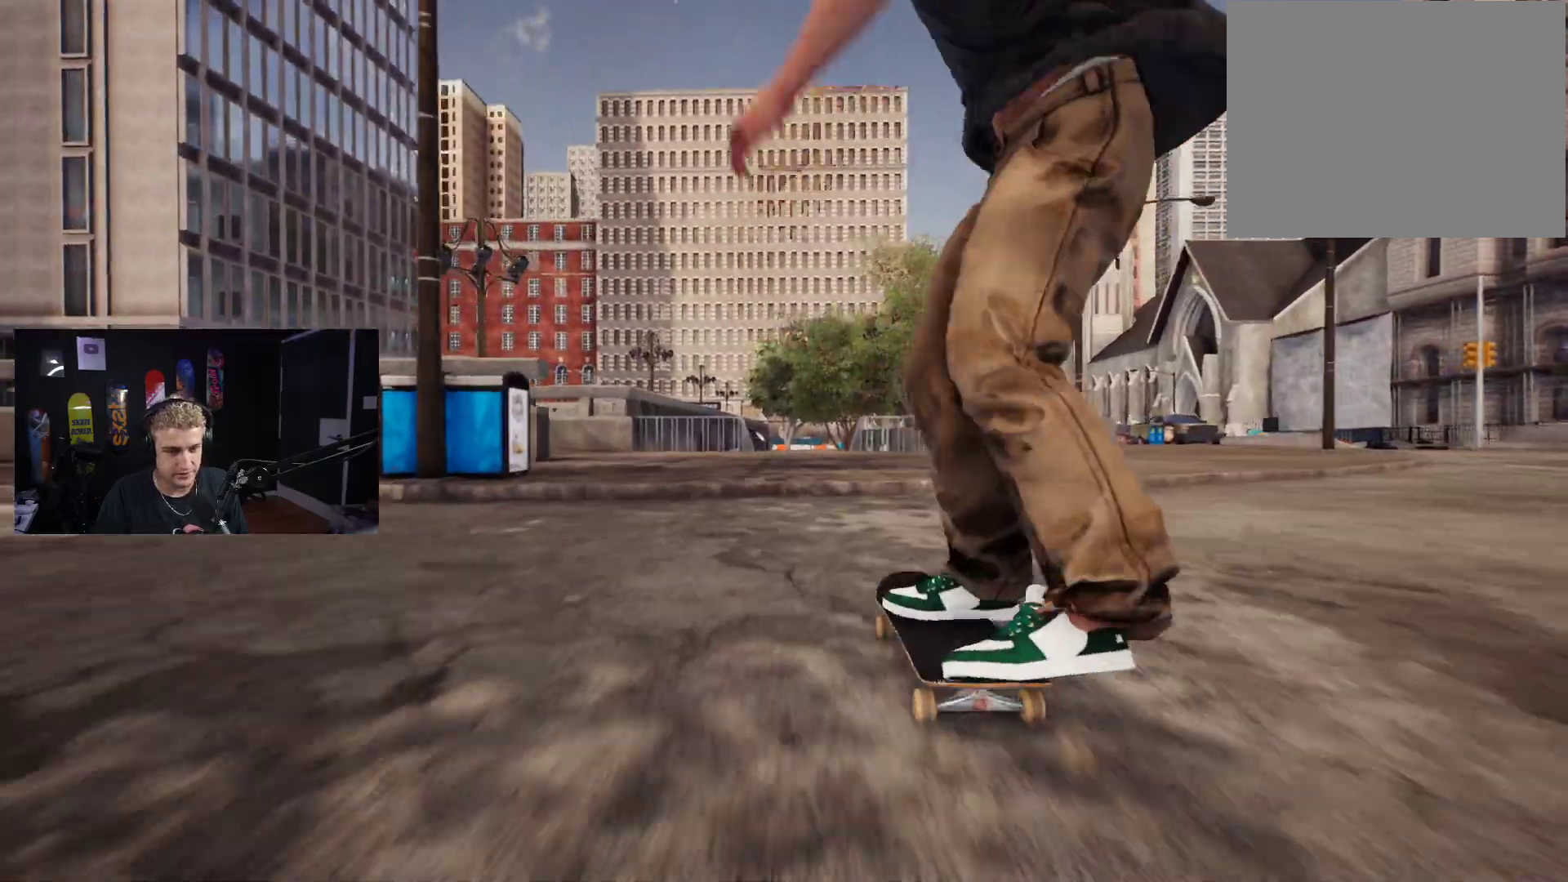
{"buttons": [], "left_stick": "center", "right_stick": "center", "events": []}
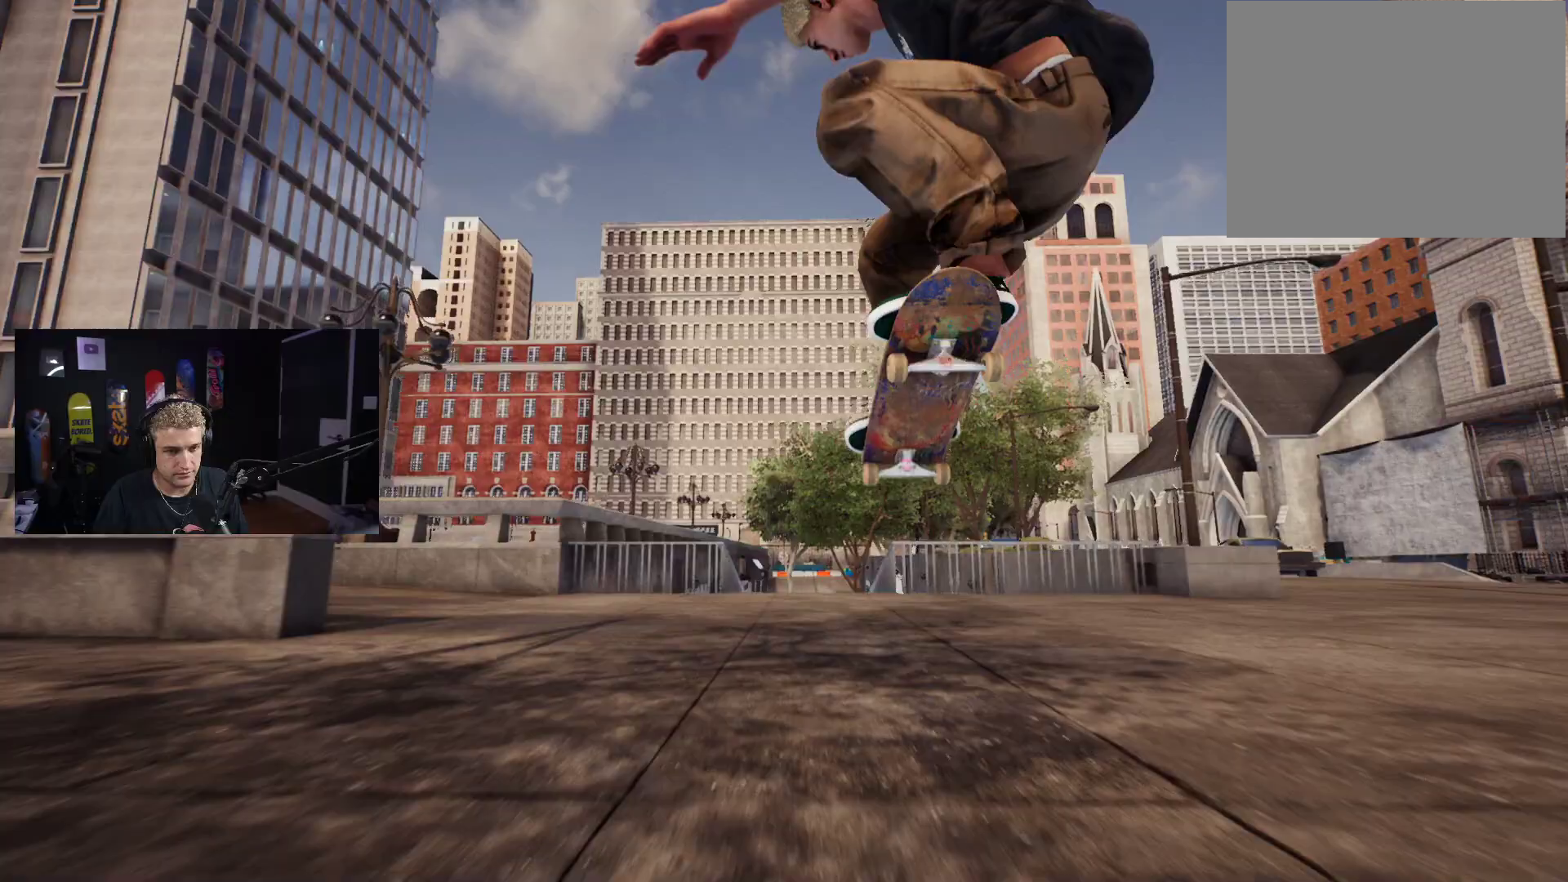
{"buttons": [], "left_stick": "down", "right_stick": "center", "events": [[433, "left_stick", "down"]]}
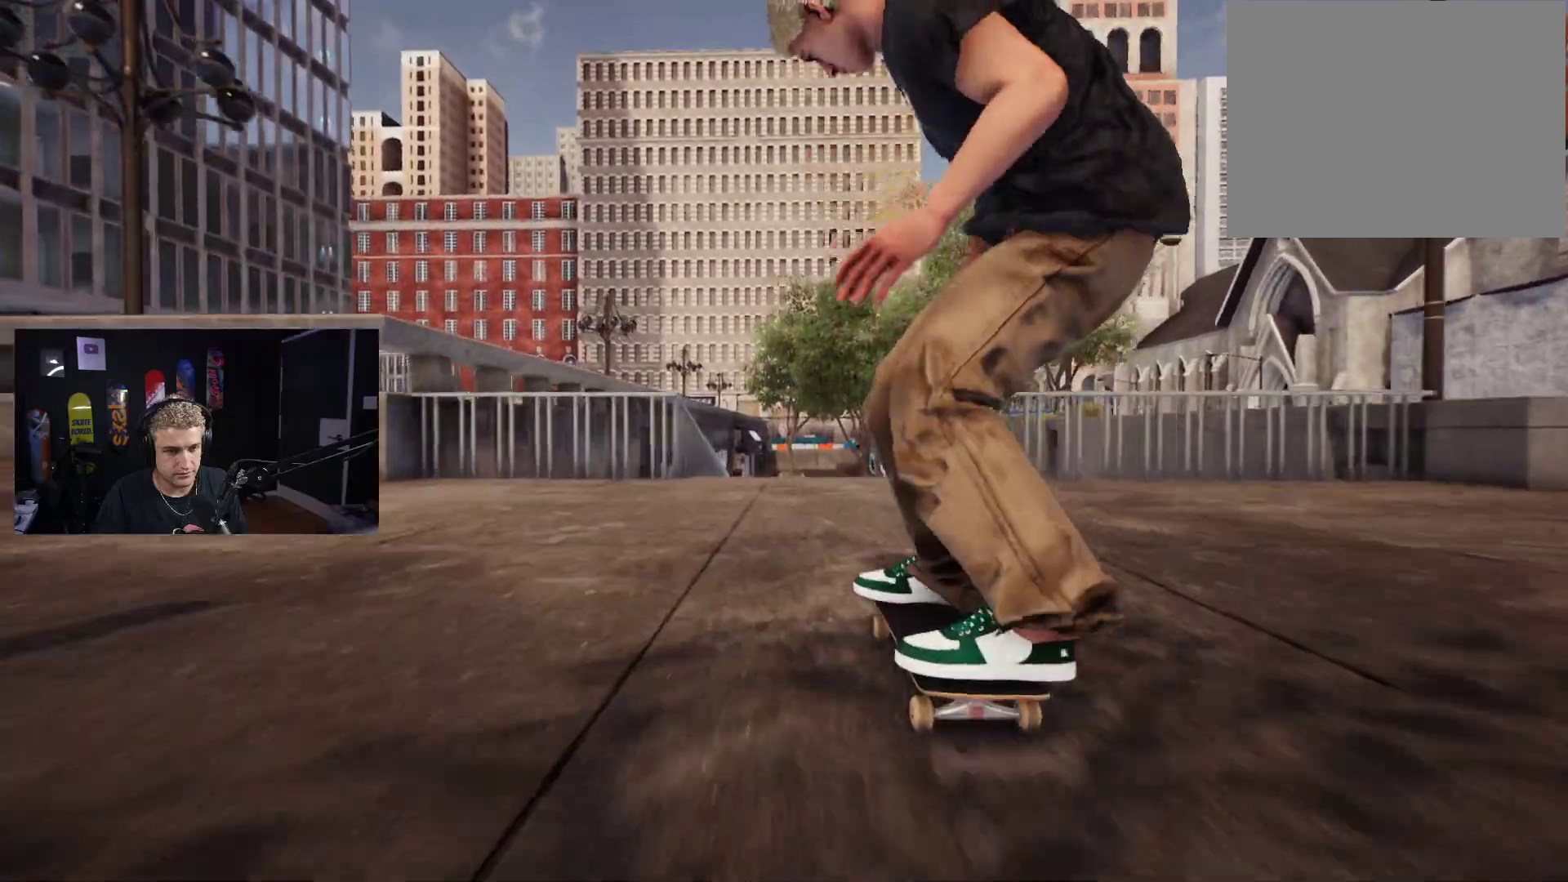
{"buttons": [], "left_stick": "center", "right_stick": "right", "events": [[283, "right_stick", "right"], [350, "left_stick", "center"]]}
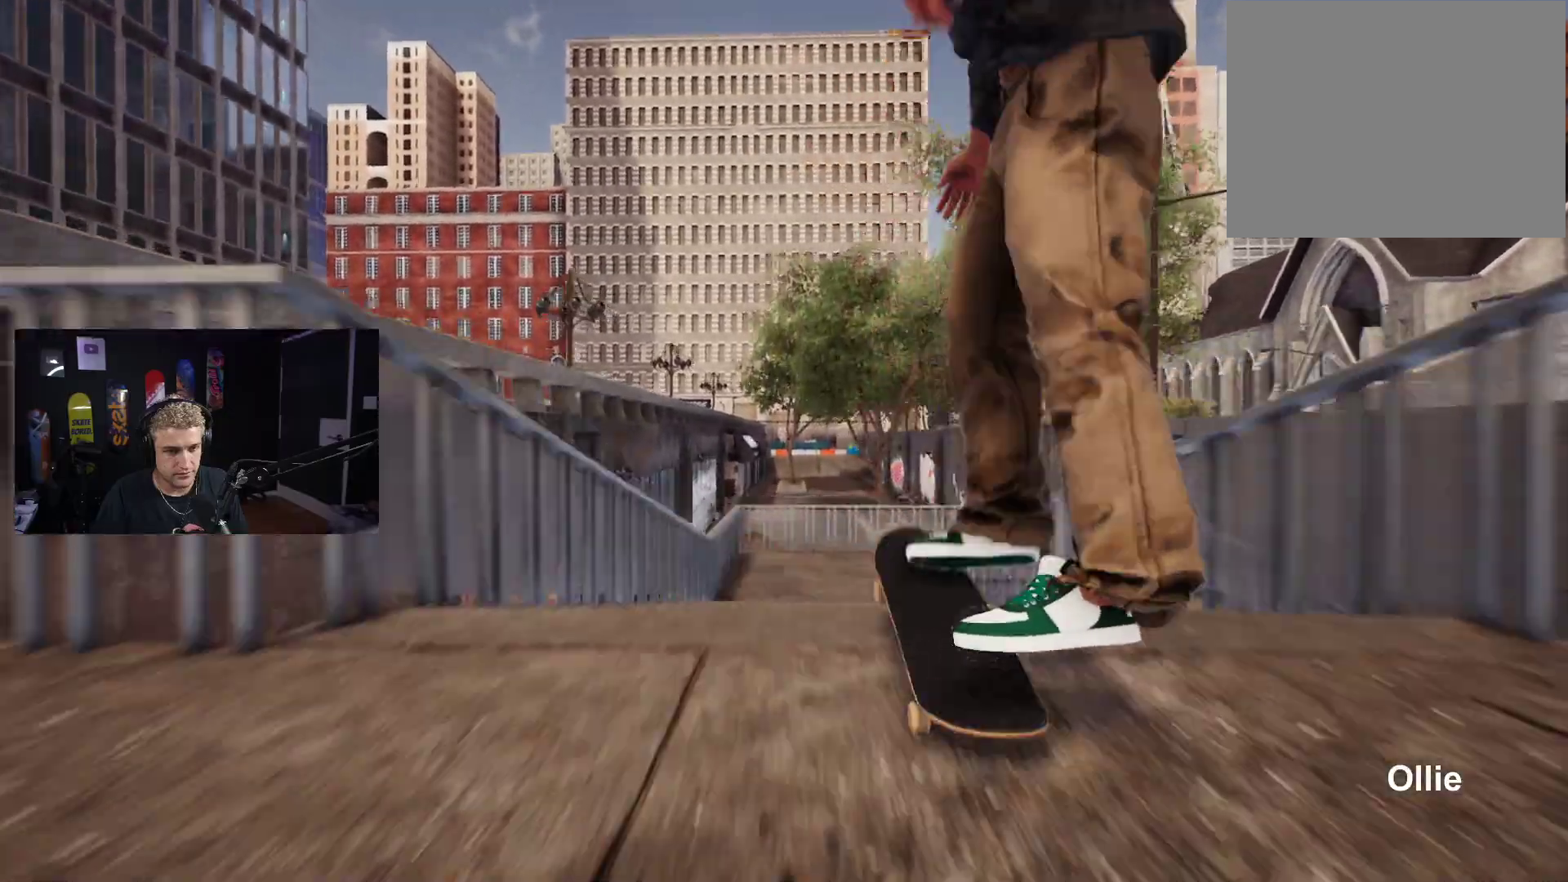
{"buttons": [], "left_stick": "center", "right_stick": "right", "events": []}
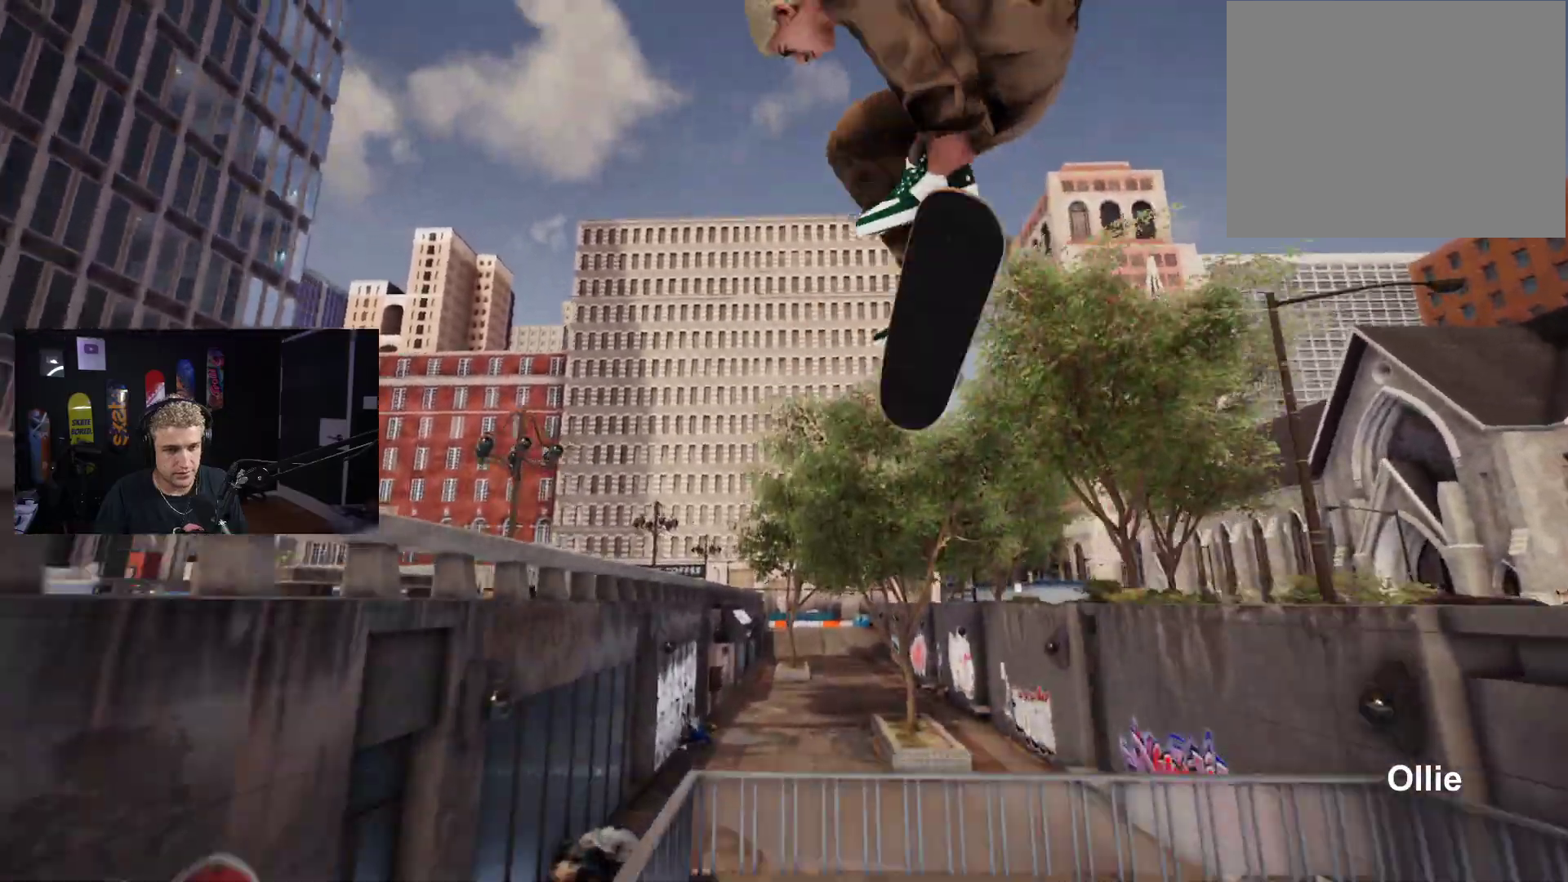
{"buttons": [], "left_stick": "center", "right_stick": "right", "events": []}
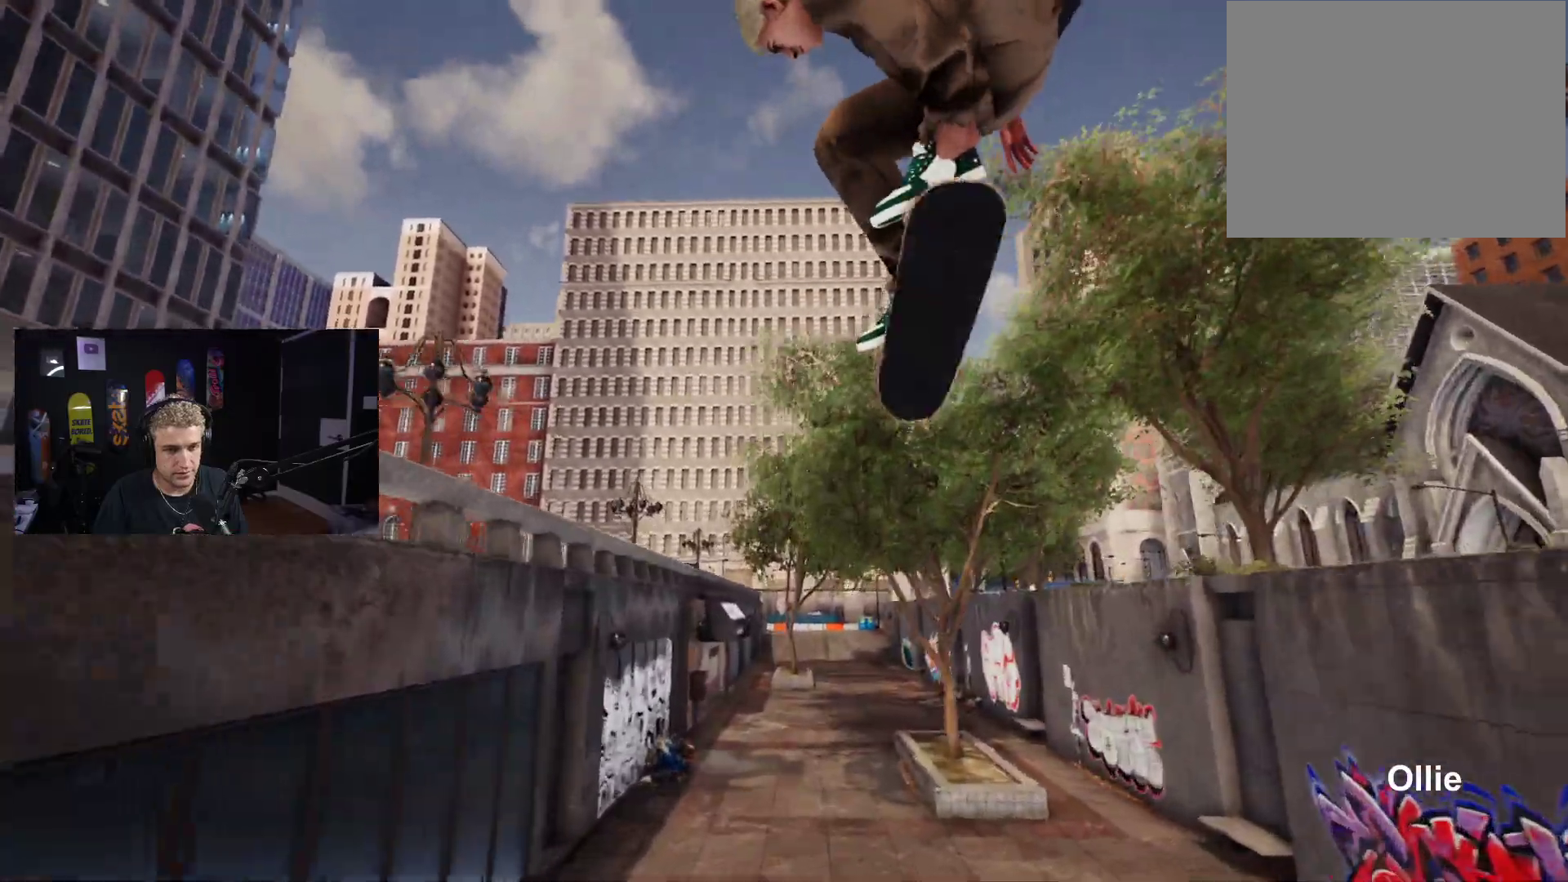
{"buttons": [], "left_stick": "center", "right_stick": "center", "events": [[183, "right_stick", "center"]]}
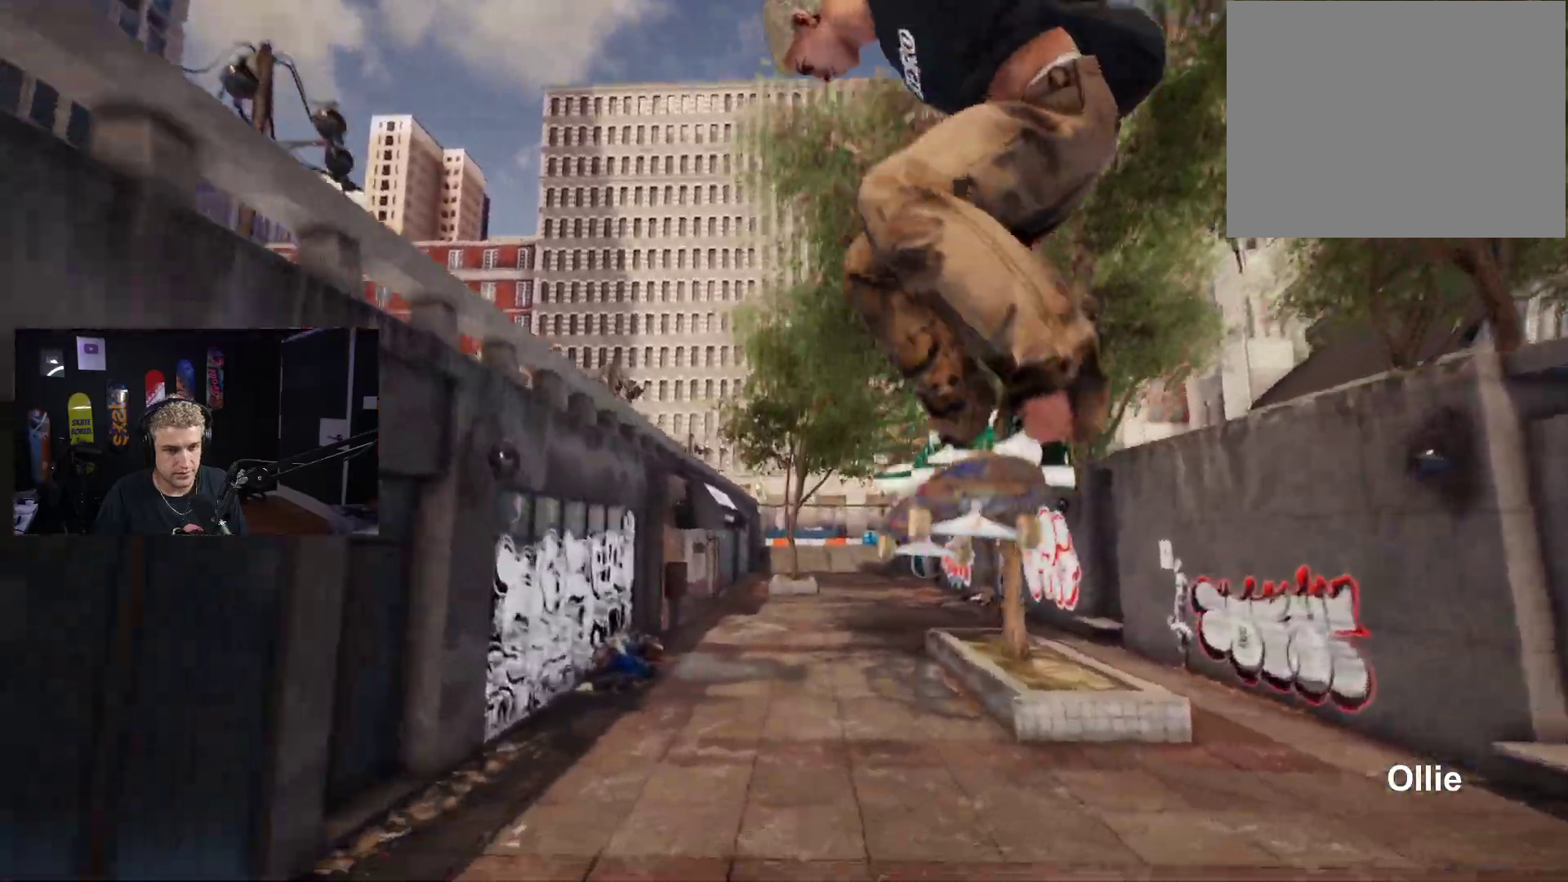
{"buttons": [], "left_stick": "center", "right_stick": "center", "events": []}
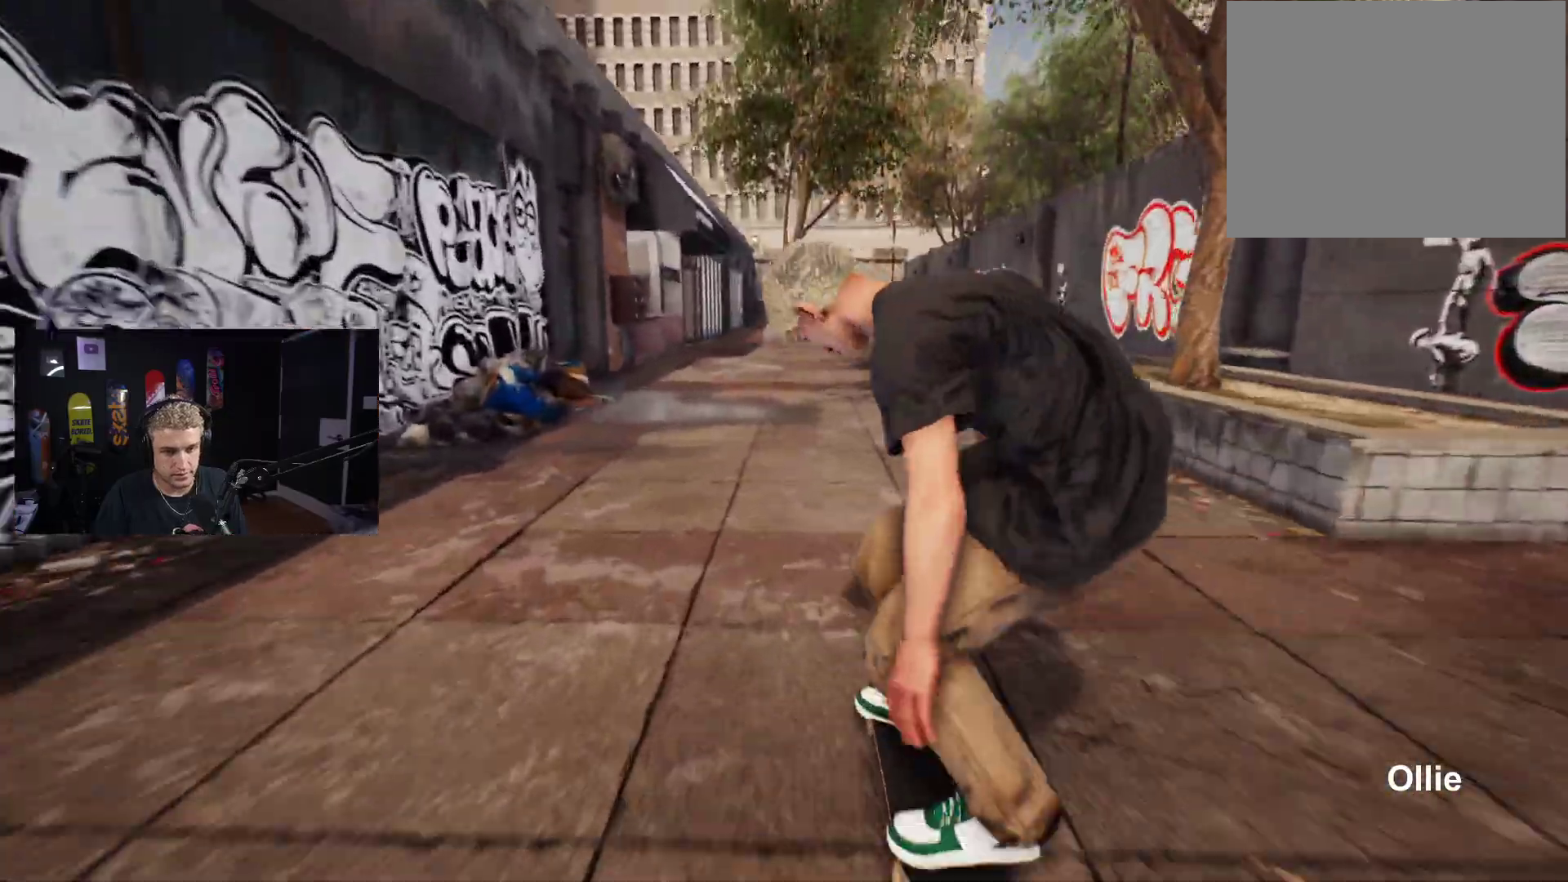
{"buttons": [], "left_stick": "center", "right_stick": "center", "events": []}
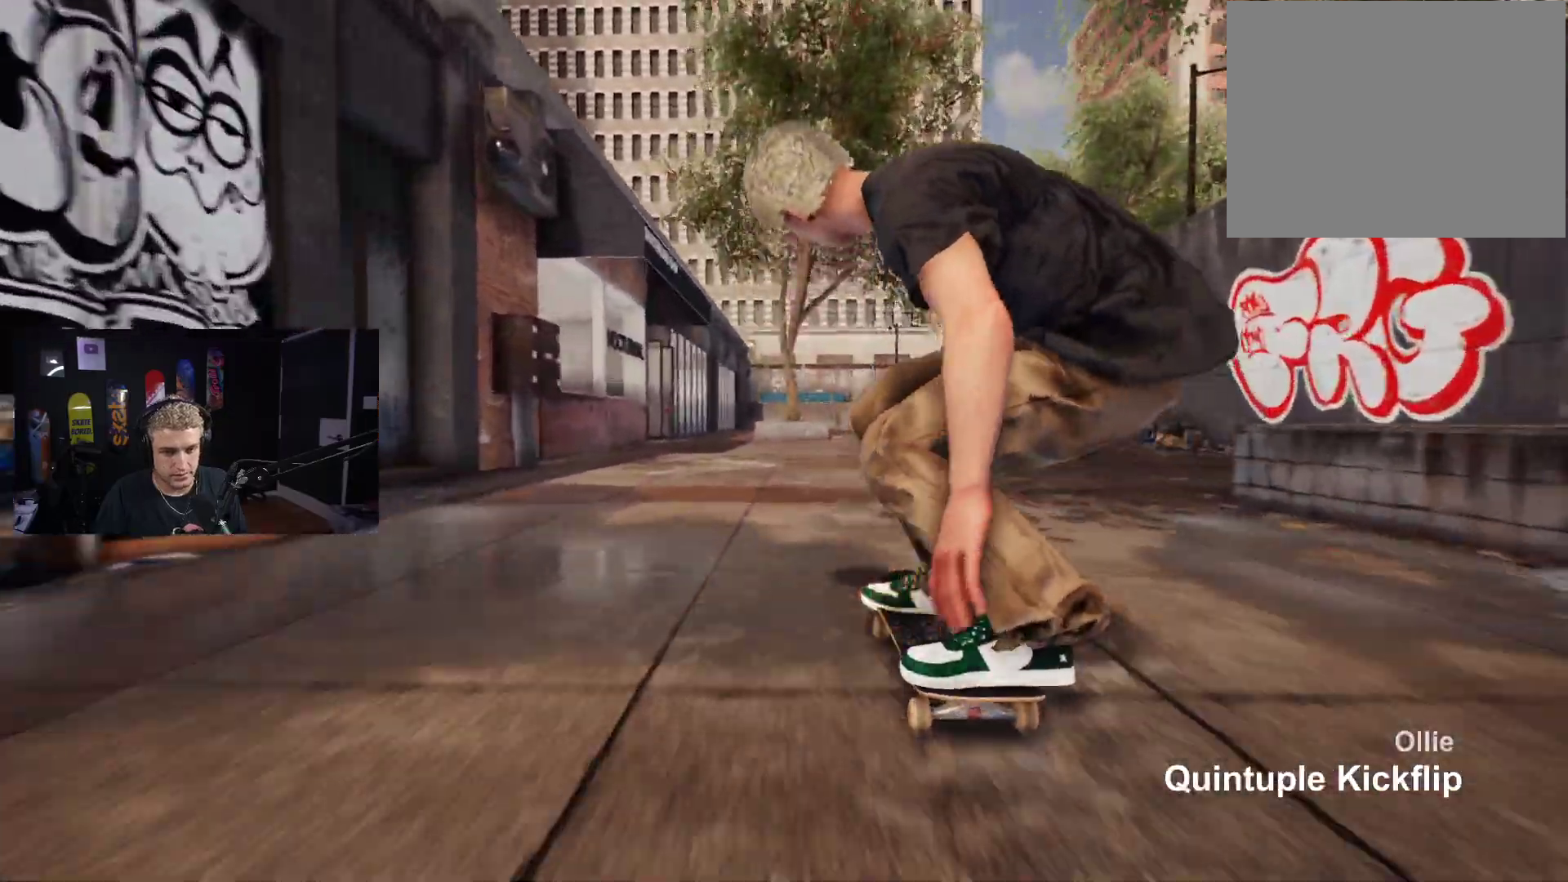
{"buttons": [], "left_stick": "center", "right_stick": "center", "events": []}
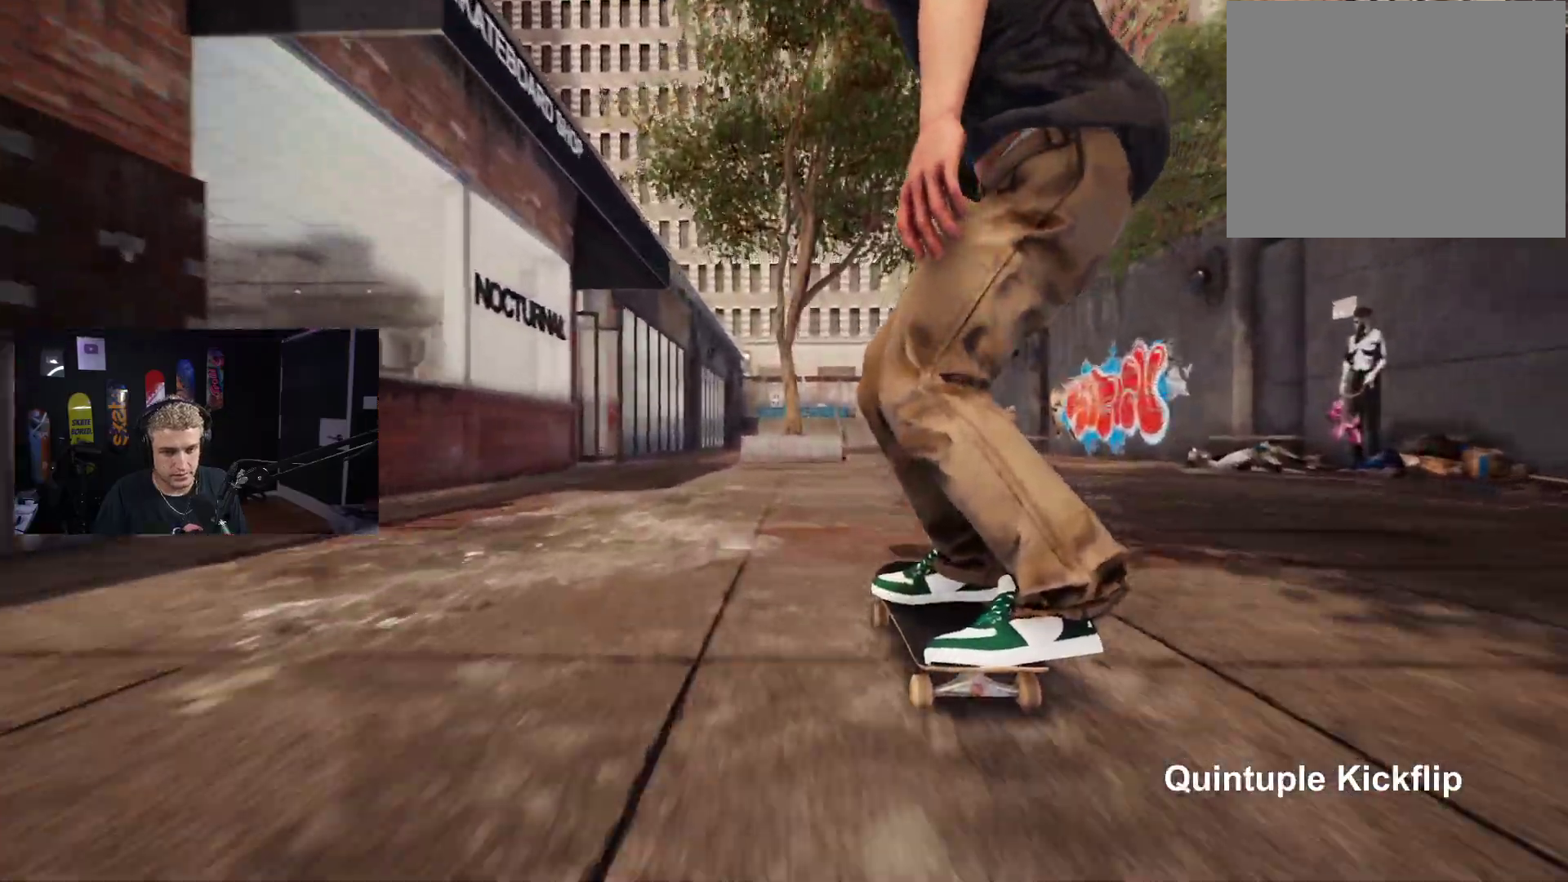
{"buttons": ["R2"], "left_stick": "center", "right_stick": "center", "events": [[433, "R2", "down"]]}
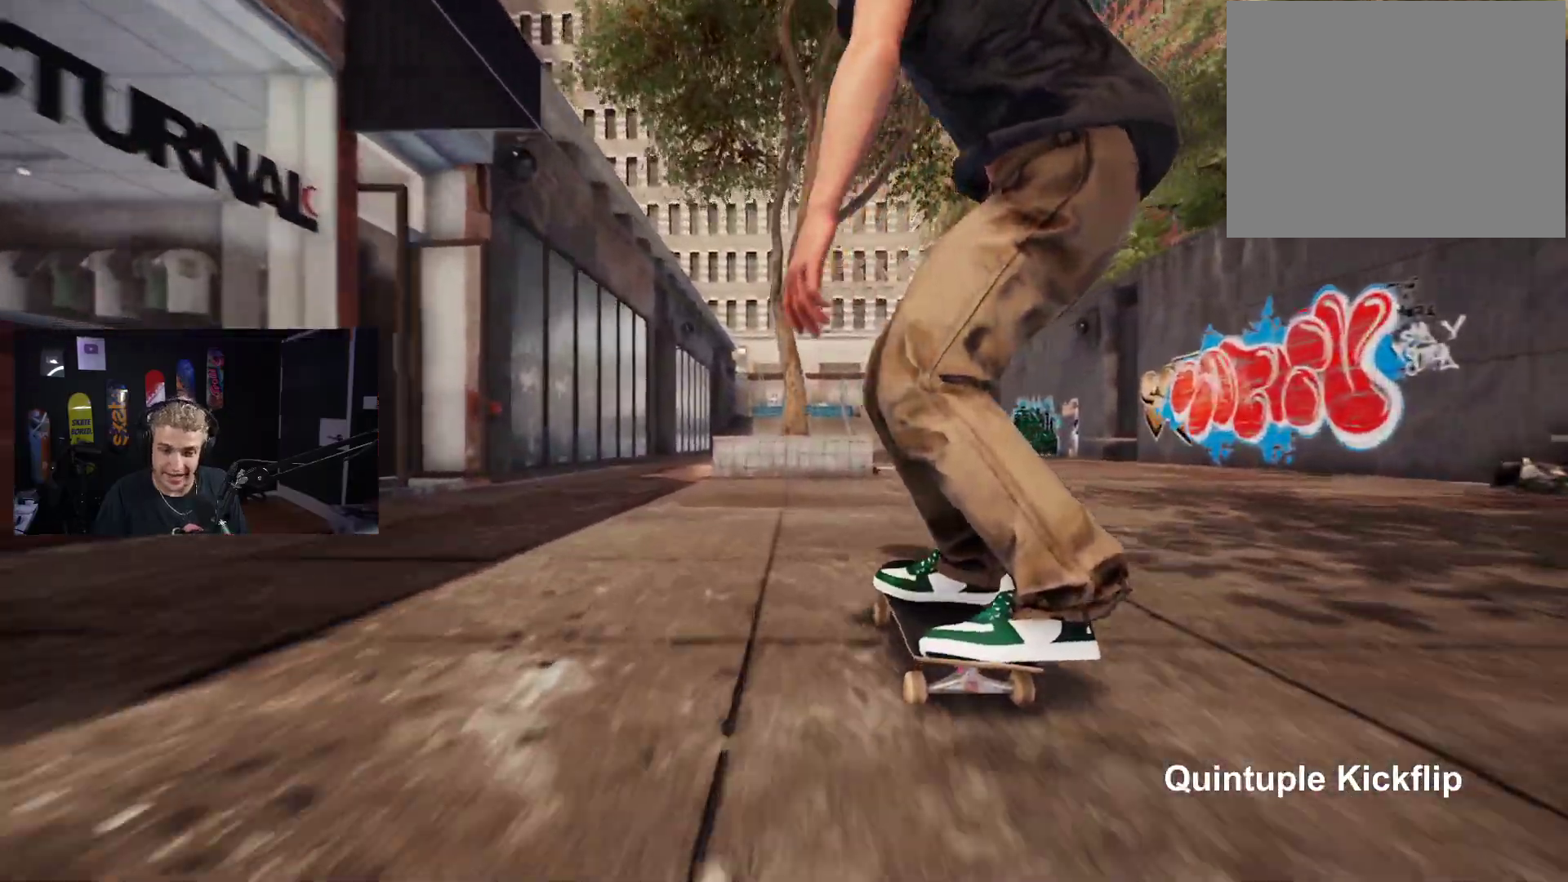
{"buttons": ["DPAD_UP"], "left_stick": "center", "right_stick": "center", "events": [[50, "R2", "up"], [267, "DPAD_UP", "down"]]}
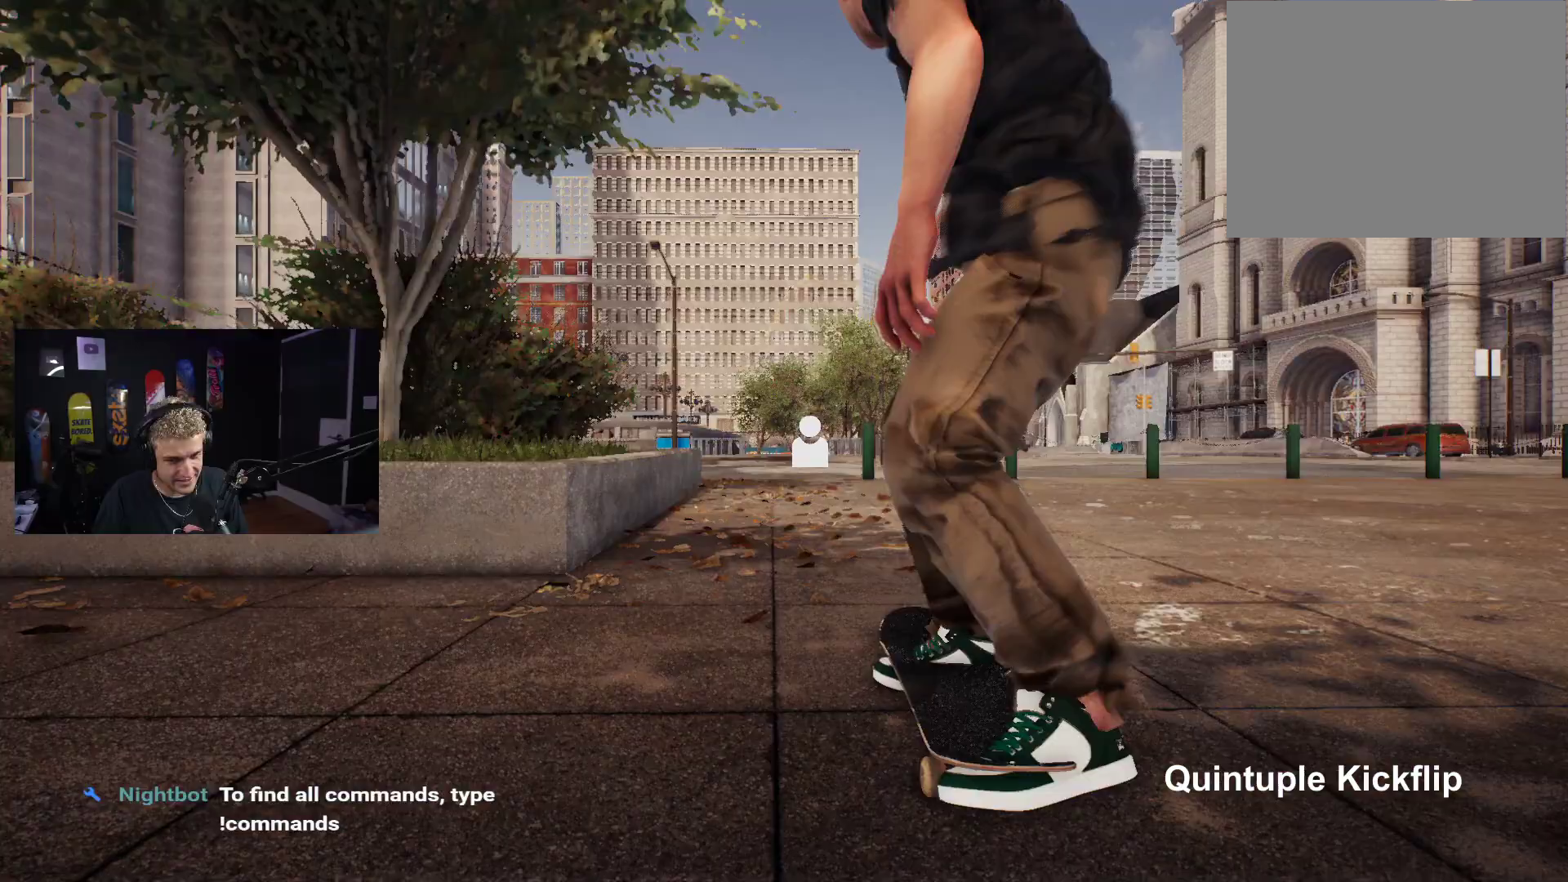
{"buttons": ["X"], "left_stick": "center", "right_stick": "center", "events": [[100, "DPAD_UP", "up"], [133, "X", "down"], [217, "X", "up"], [317, "X", "down"], [383, "X", "up"], [433, "X", "down"]]}